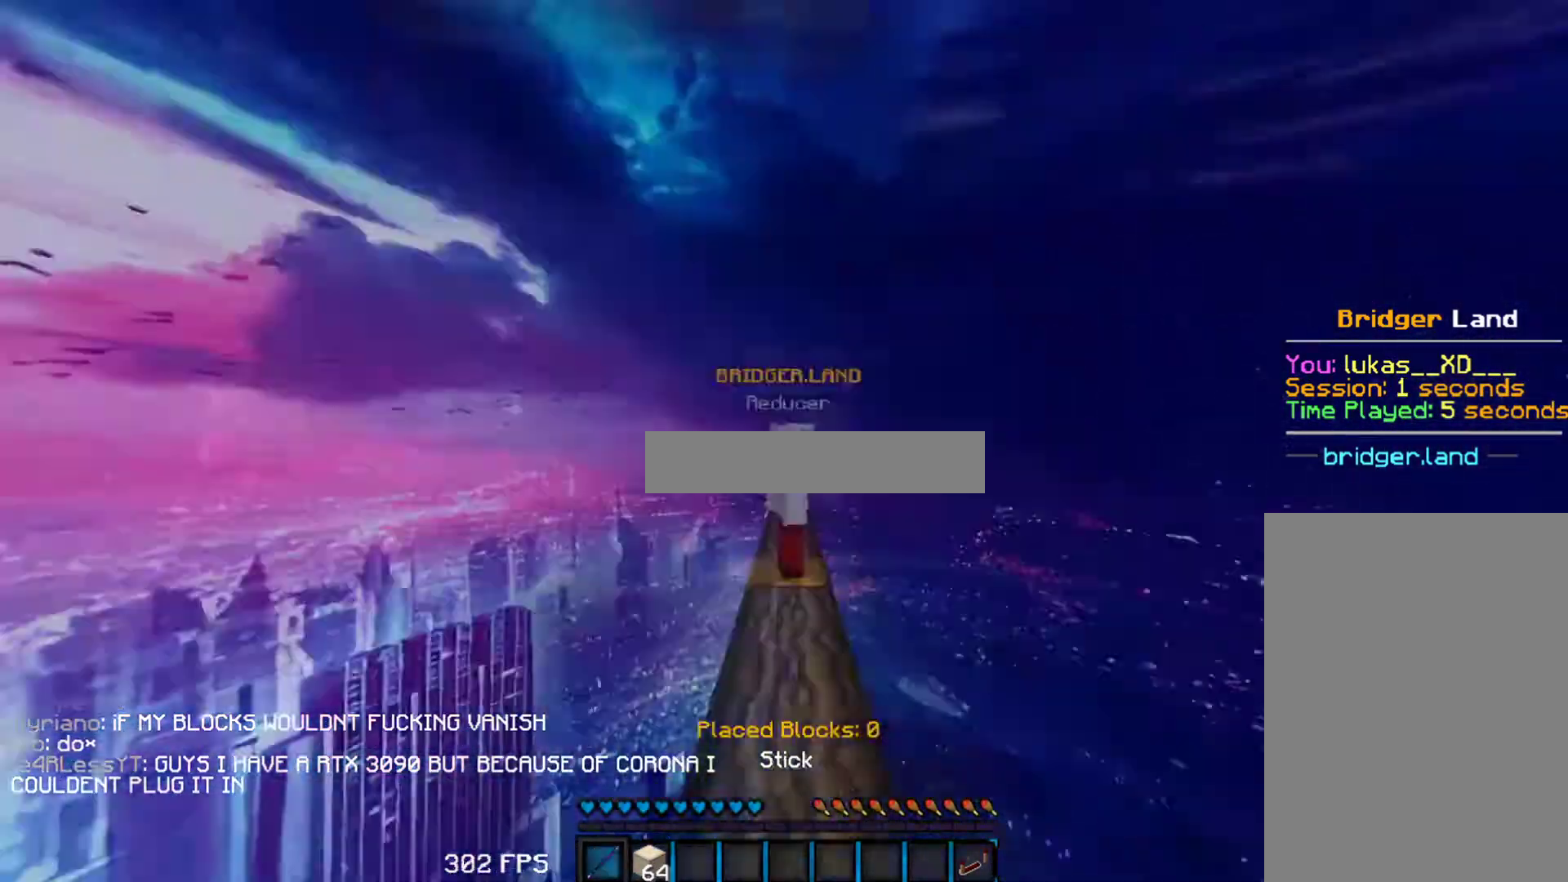
Gameplay with keyboard and mouse; each line is a JSON object with the keys and mouse buttons held at the frame after it. "events" lists presses ("down") and releases ("up") of "a", "d", "s", "w", "mouse_left" and "mouse_right" between this image and that frame as [ms after this image, input, new state], when the widget could be followed in between. "mouse_left", "mouse_right" = the "left", "right" buttons of the "mouse" list. No other keys are recorded. Fast repeated clicks can show as one long hold. Mouse movement is not recorded.
{"keys": ["w"], "mouse": [], "events": []}
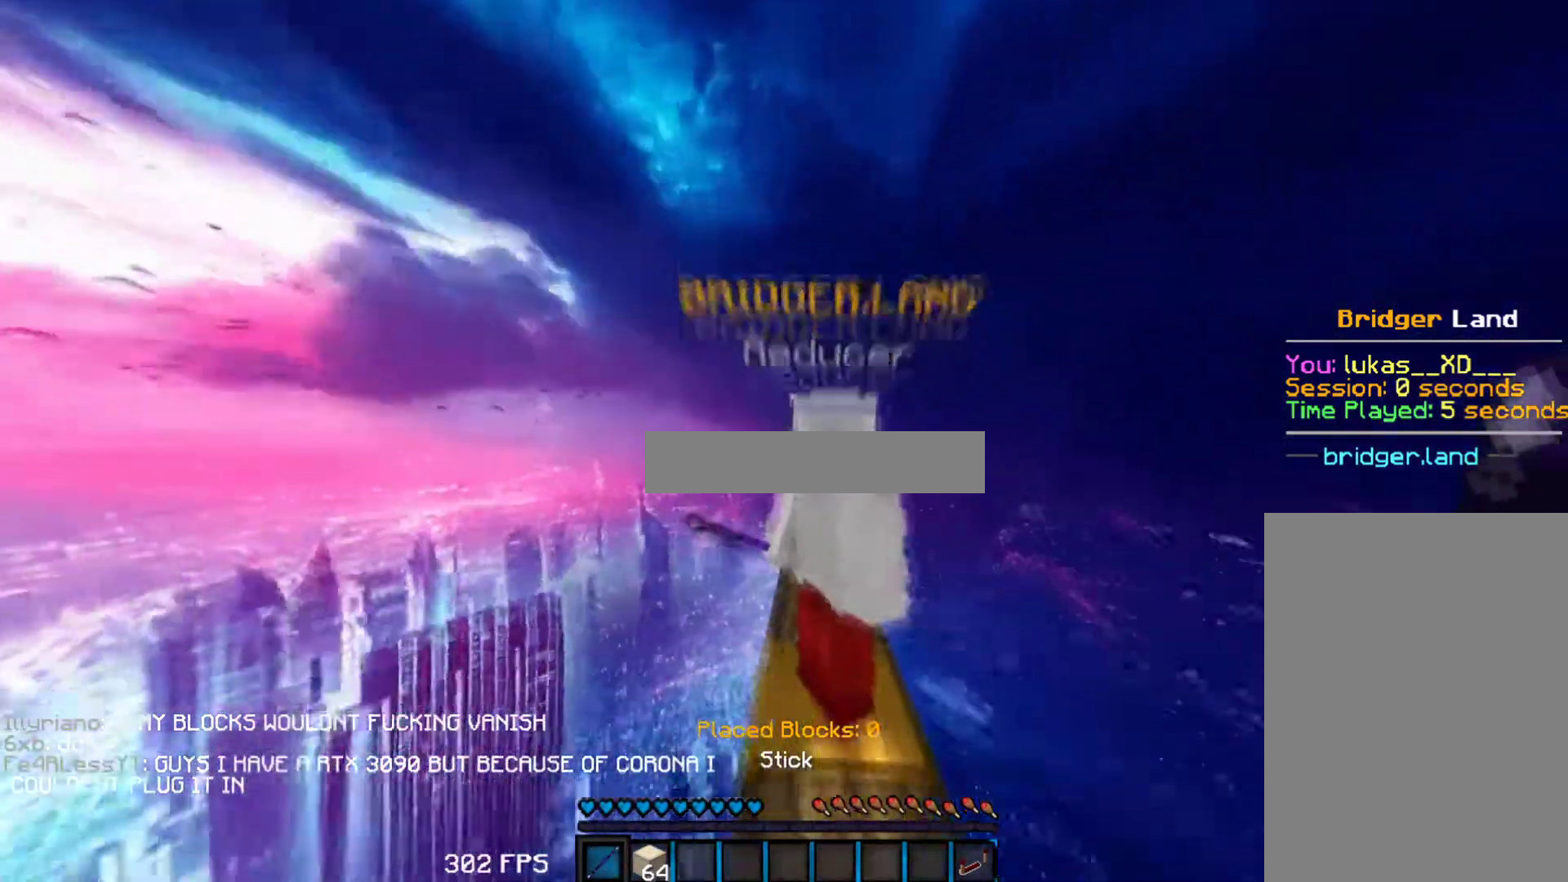
{"keys": [], "mouse": [], "events": [[100, "a", "down"], [217, "mouse_left", "down"], [283, "w", "up"], [300, "a", "up"], [300, "mouse_left", "up"], [367, "mouse_left", "down"], [400, "mouse_left", "up"], [417, "mouse_left", "down"], [450, "mouse_left", "up"]]}
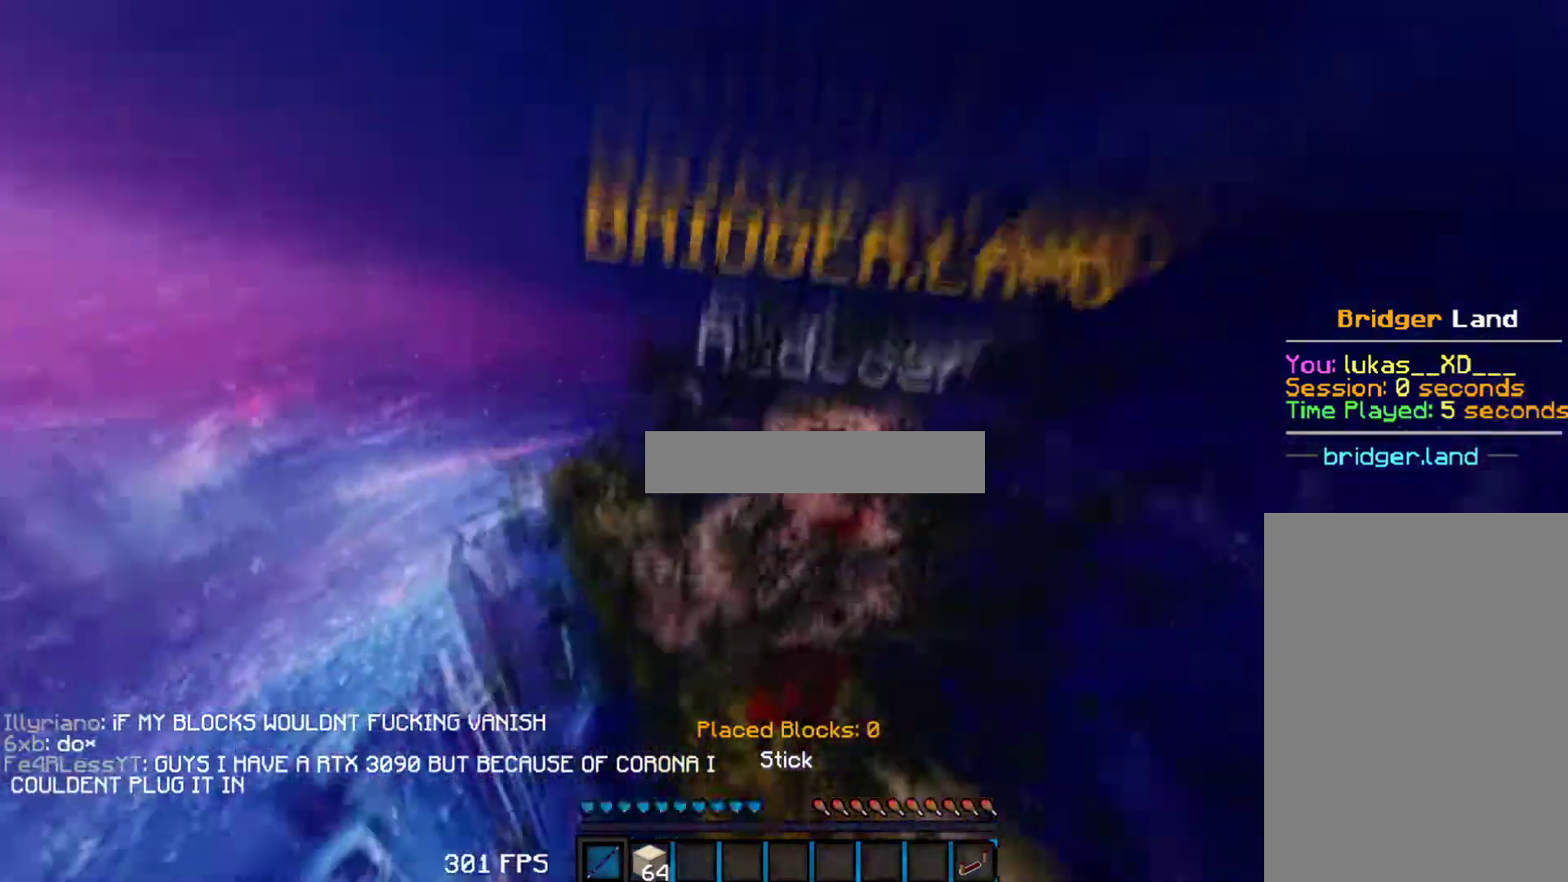
{"keys": ["w"], "mouse": [], "events": [[67, "w", "down"], [217, "mouse_left", "down"], [267, "mouse_left", "up"], [283, "mouse_left", "down"], [300, "mouse_left", "up"], [350, "mouse_left", "down"], [367, "mouse_left", "up"], [400, "mouse_left", "down"], [417, "mouse_left", "up"]]}
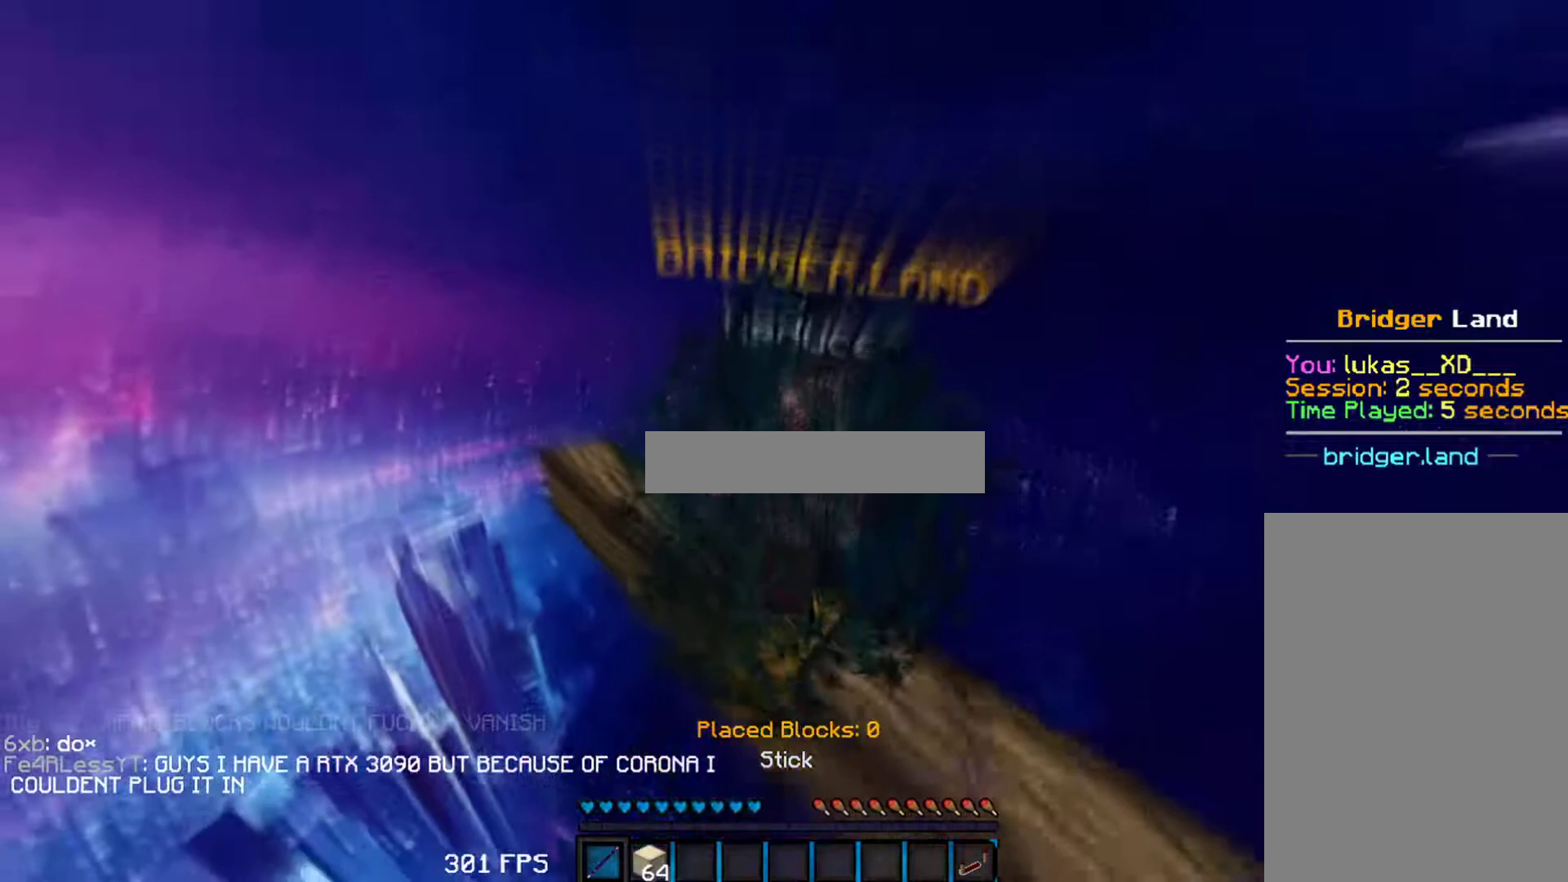
{"keys": [], "mouse": ["right"], "events": [[267, "w", "up"], [333, "mouse_right", "down"], [350, "mouse_right", "up"], [367, "mouse_right", "down"], [383, "mouse_right", "up"], [400, "mouse_right", "down"], [483, "mouse_right", "up"], [500, "mouse_right", "down"]]}
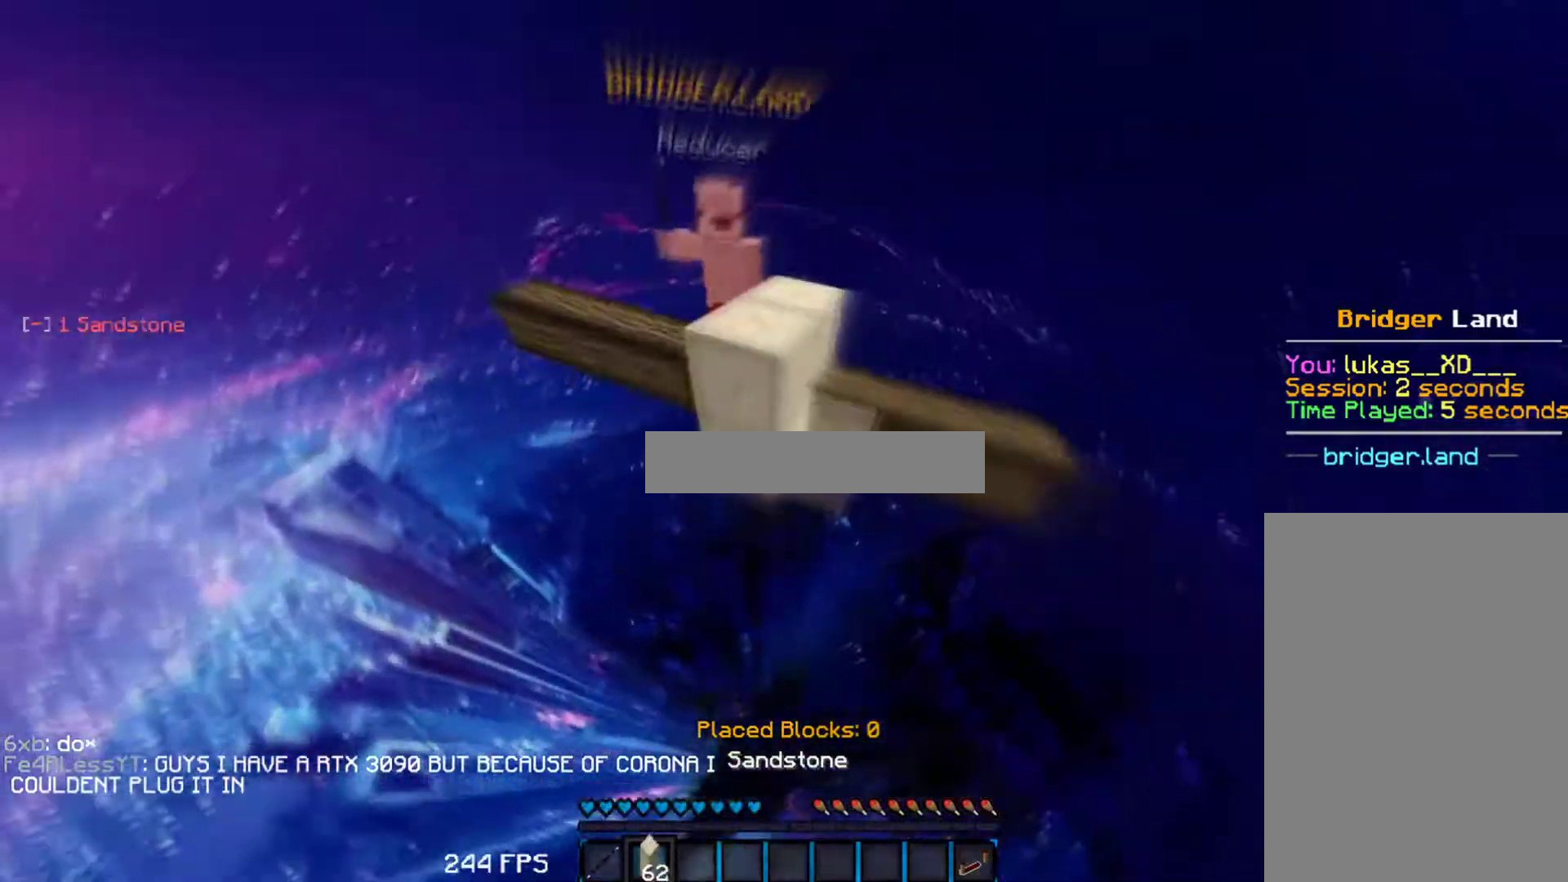
{"keys": ["w"], "mouse": [], "events": [[17, "mouse_right", "up"], [33, "mouse_right", "down"], [50, "mouse_right", "up"], [67, "mouse_right", "down"], [200, "mouse_right", "up"], [217, "mouse_right", "down"], [233, "mouse_right", "up"], [250, "mouse_right", "down"], [267, "mouse_right", "up"], [383, "w", "down"], [433, "mouse_right", "down"], [467, "mouse_right", "up"]]}
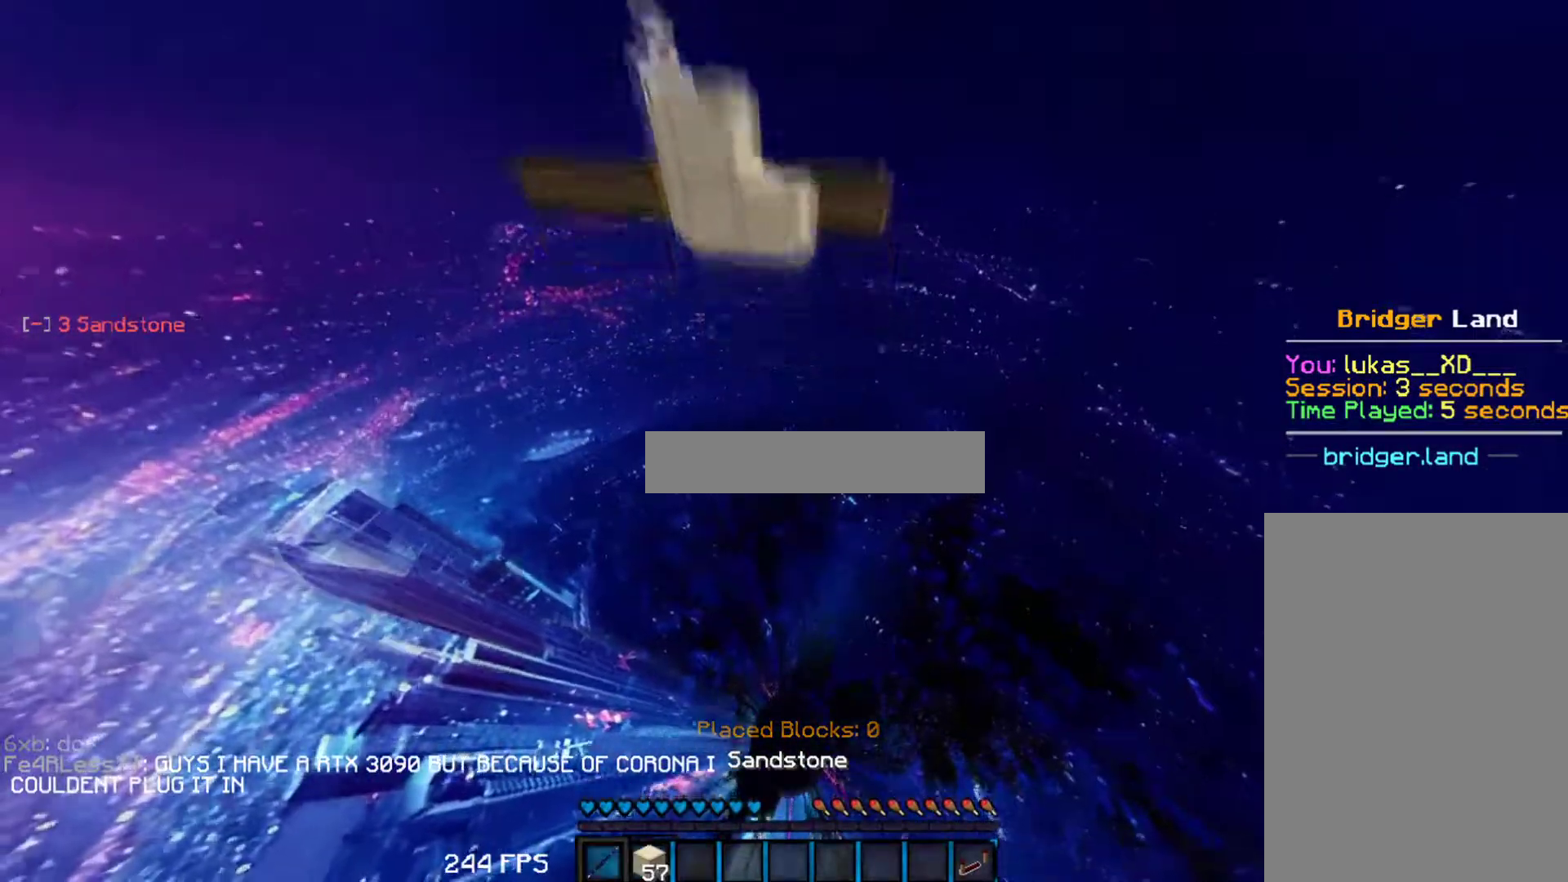
{"keys": ["w"], "mouse": [], "events": []}
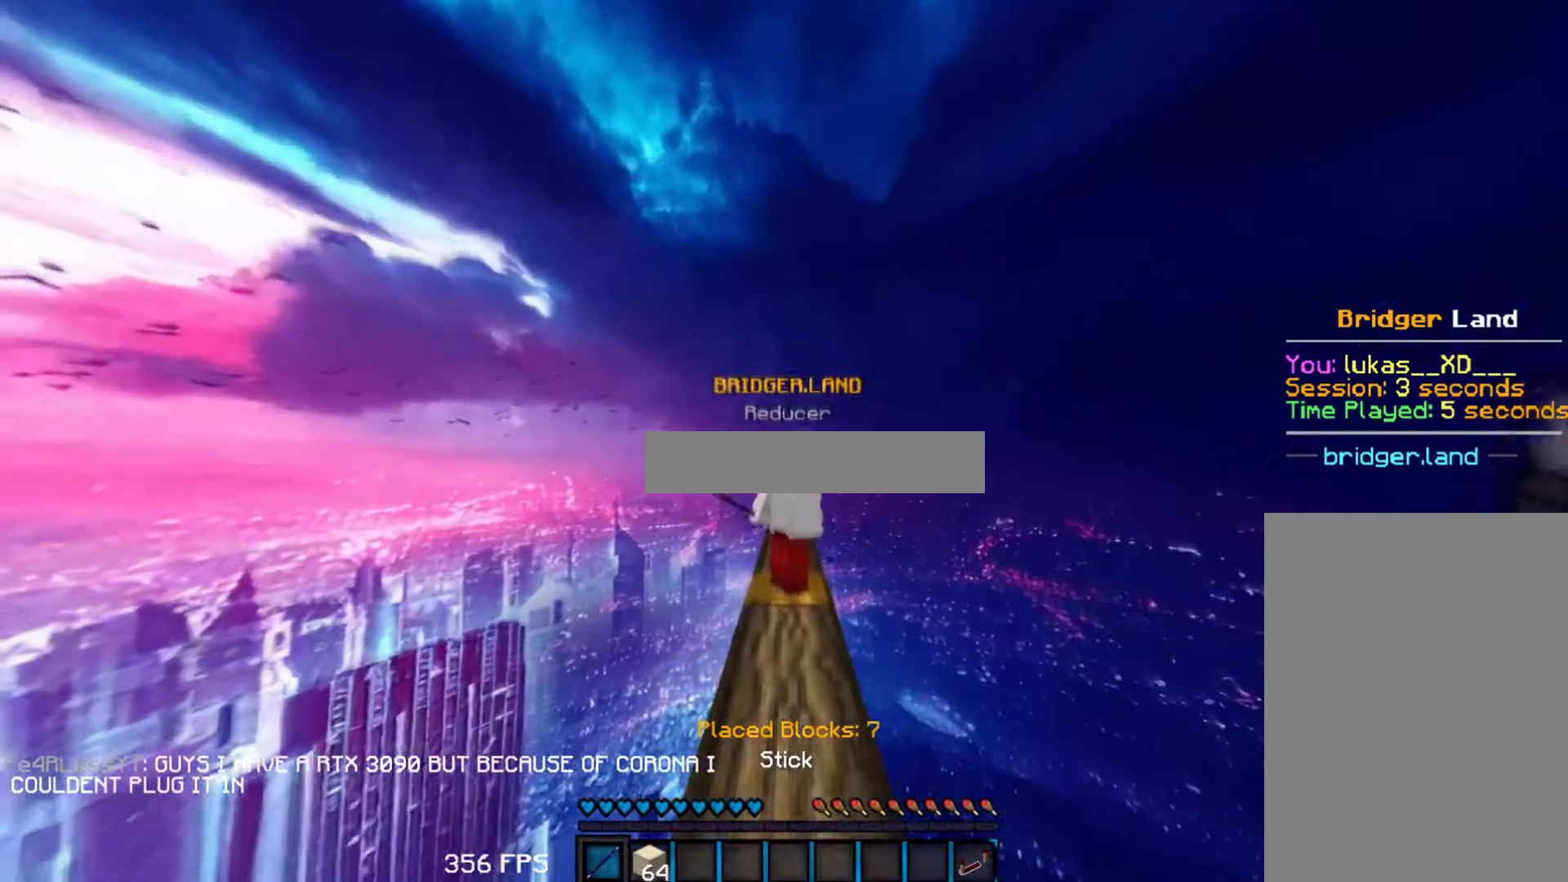
{"keys": ["w"], "mouse": [], "events": []}
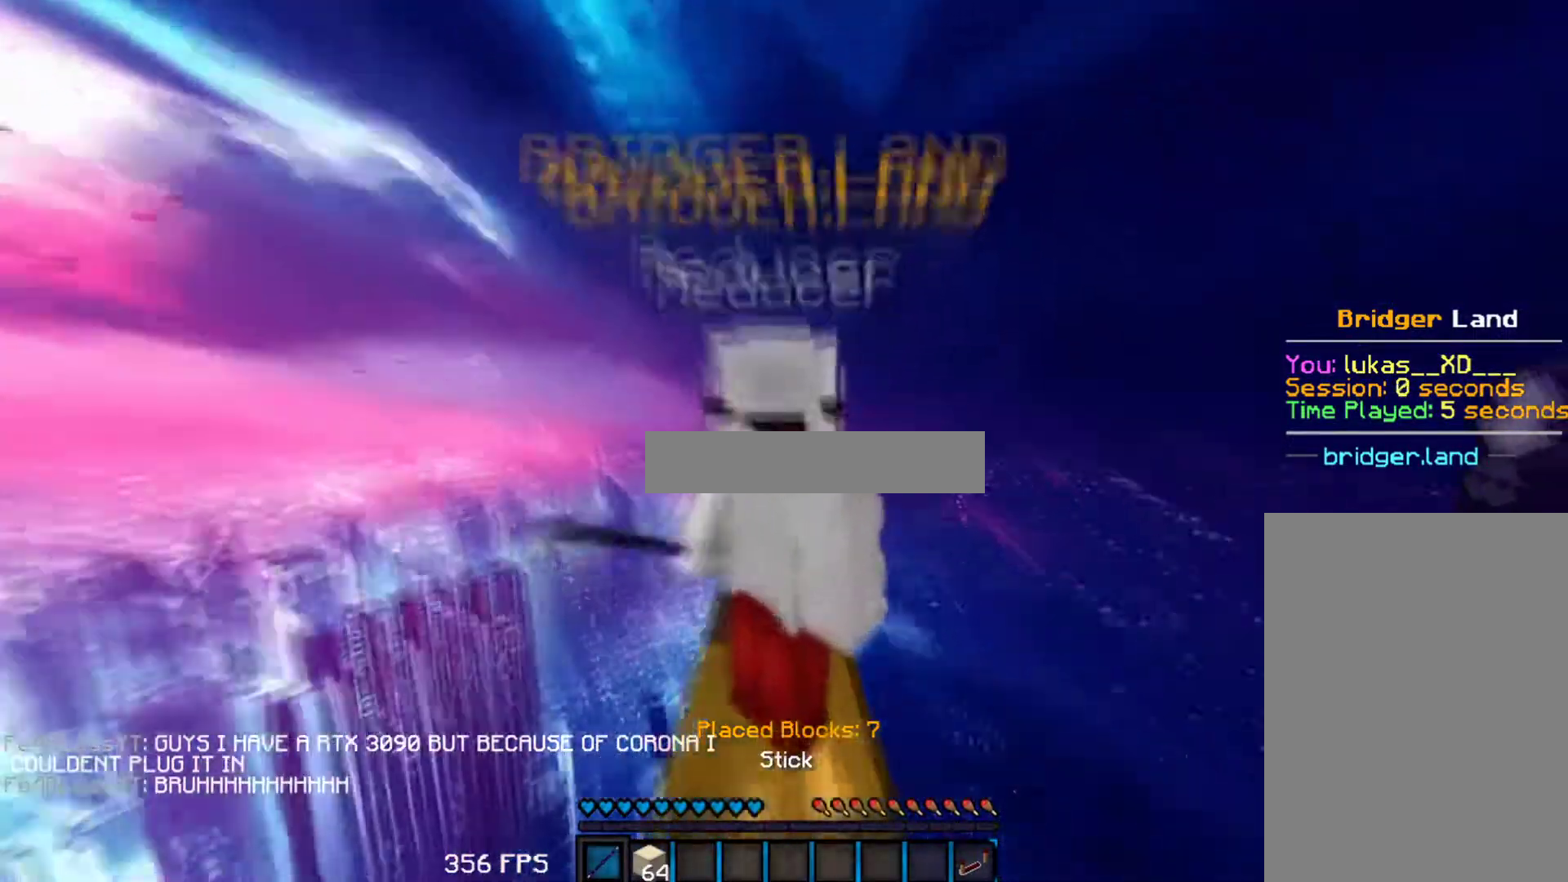
{"keys": [], "mouse": [], "events": [[17, "a", "down"], [150, "w", "up"], [200, "a", "up"]]}
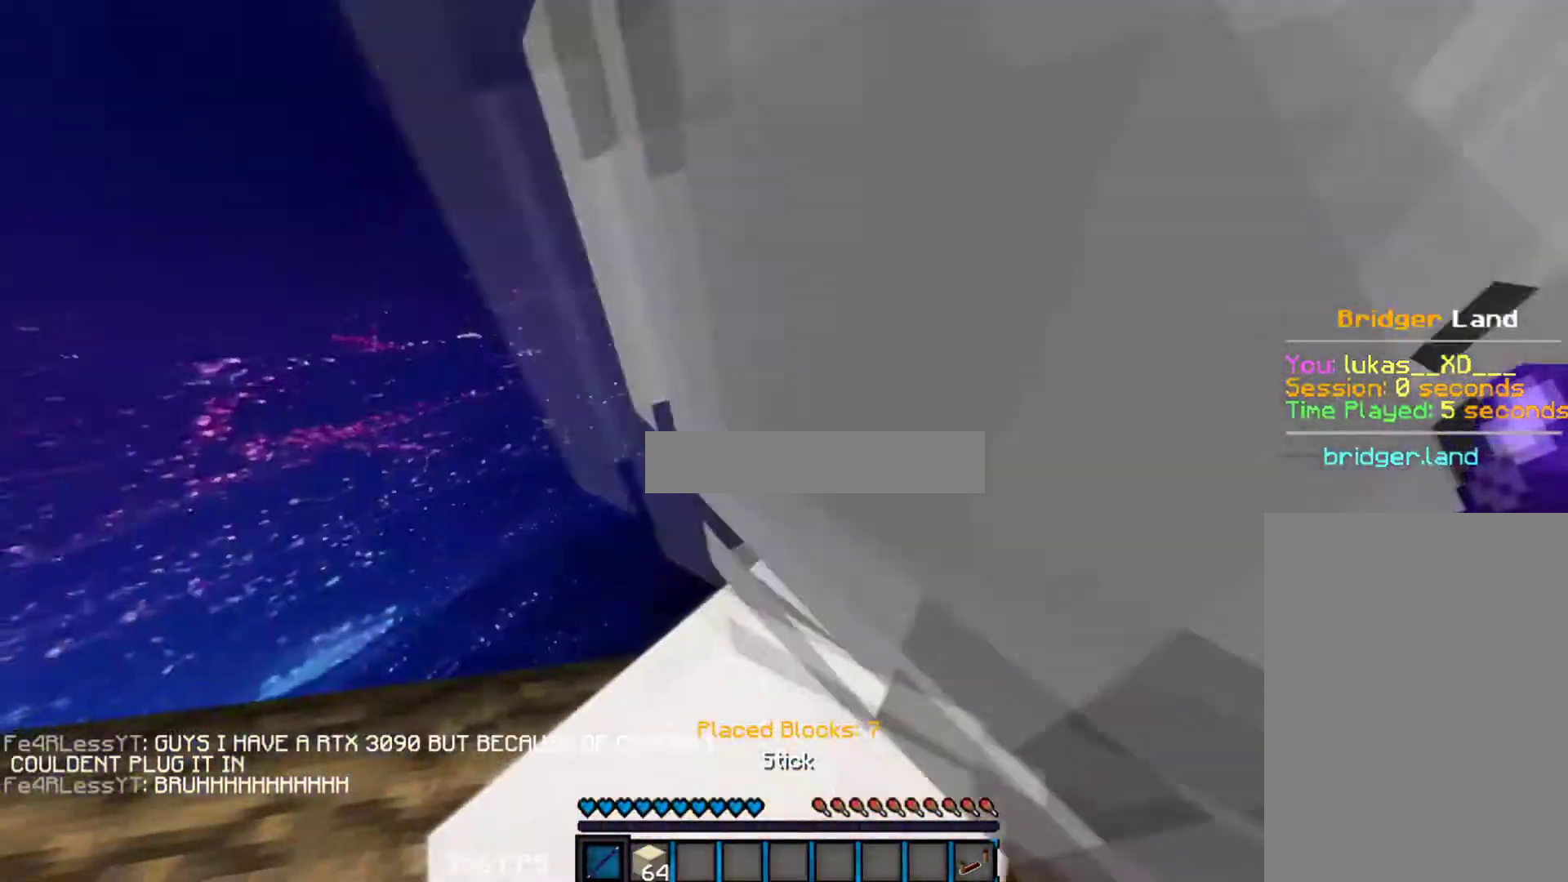
{"keys": [], "mouse": ["left"], "events": [[350, "s", "down"], [417, "s", "up"], [433, "mouse_left", "down"], [483, "mouse_left", "up"], [500, "mouse_left", "down"]]}
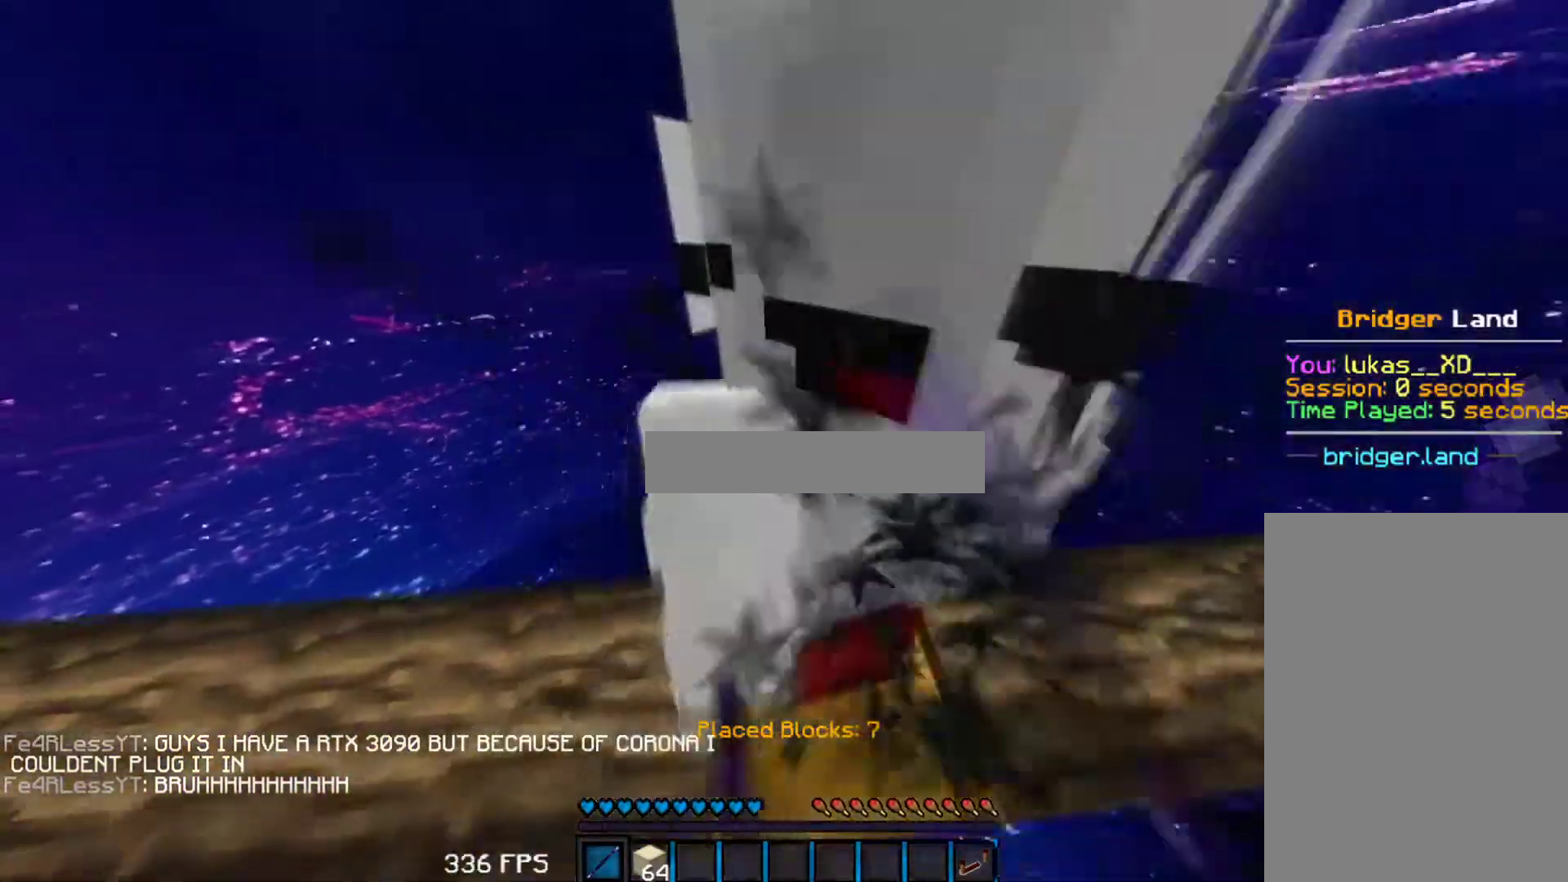
{"keys": ["d", "w"], "mouse": ["left"], "events": [[17, "mouse_left", "up"], [33, "mouse_left", "down"], [67, "mouse_left", "up"], [100, "w", "down"], [150, "mouse_left", "down"], [200, "mouse_left", "up"], [267, "d", "down"], [467, "mouse_left", "down"]]}
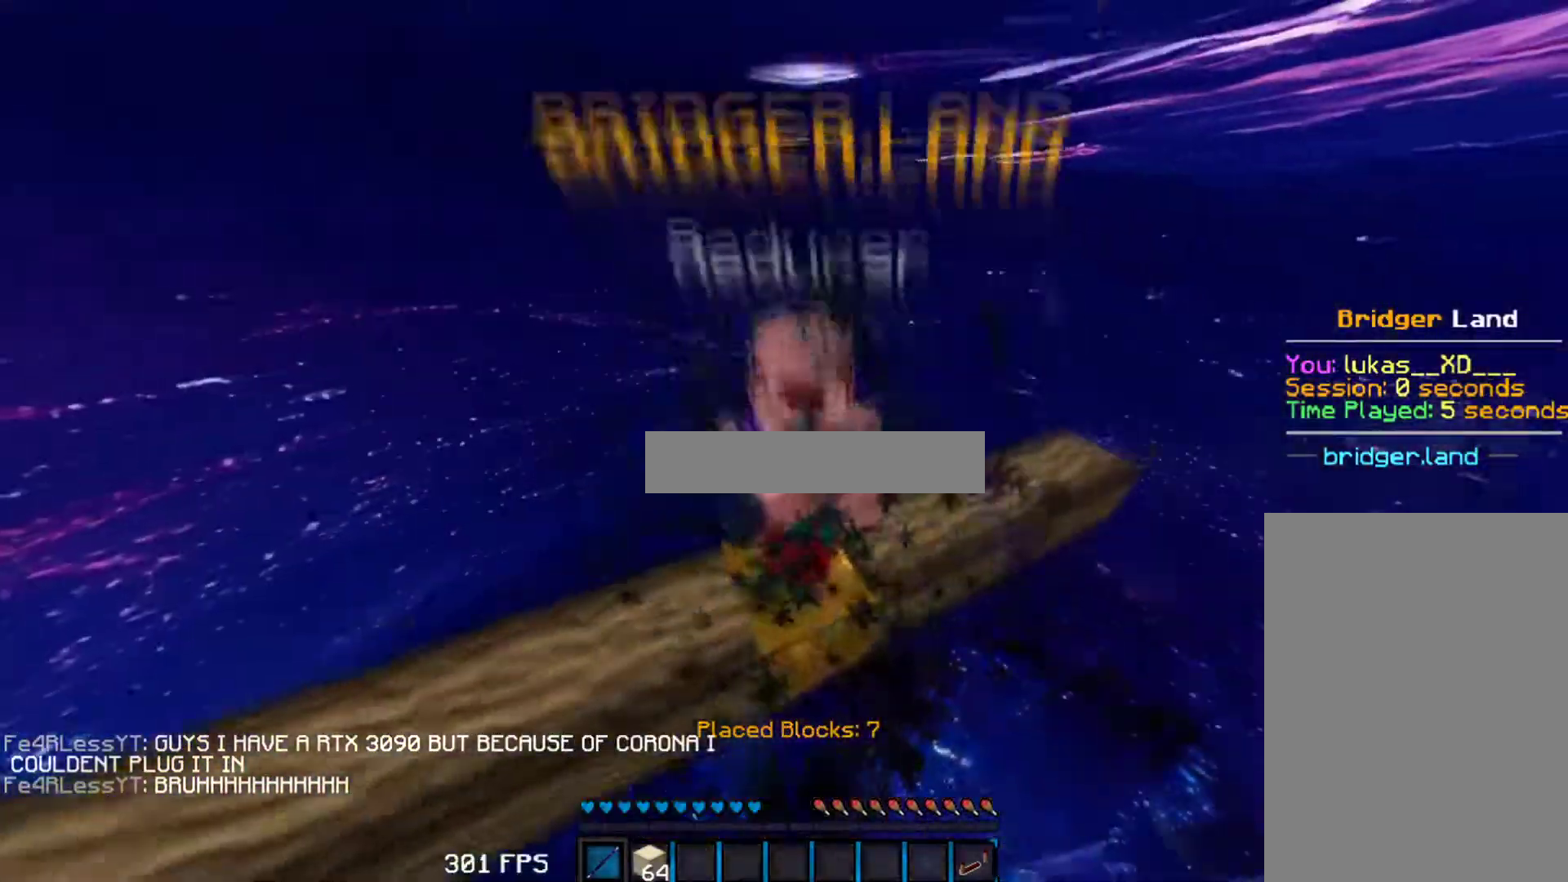
{"keys": ["w"], "mouse": [], "events": [[17, "d", "up"], [67, "mouse_left", "up"], [100, "mouse_left", "down"], [150, "mouse_left", "up"], [350, "d", "down"], [483, "d", "up"], [483, "mouse_left", "down"], [500, "mouse_left", "up"]]}
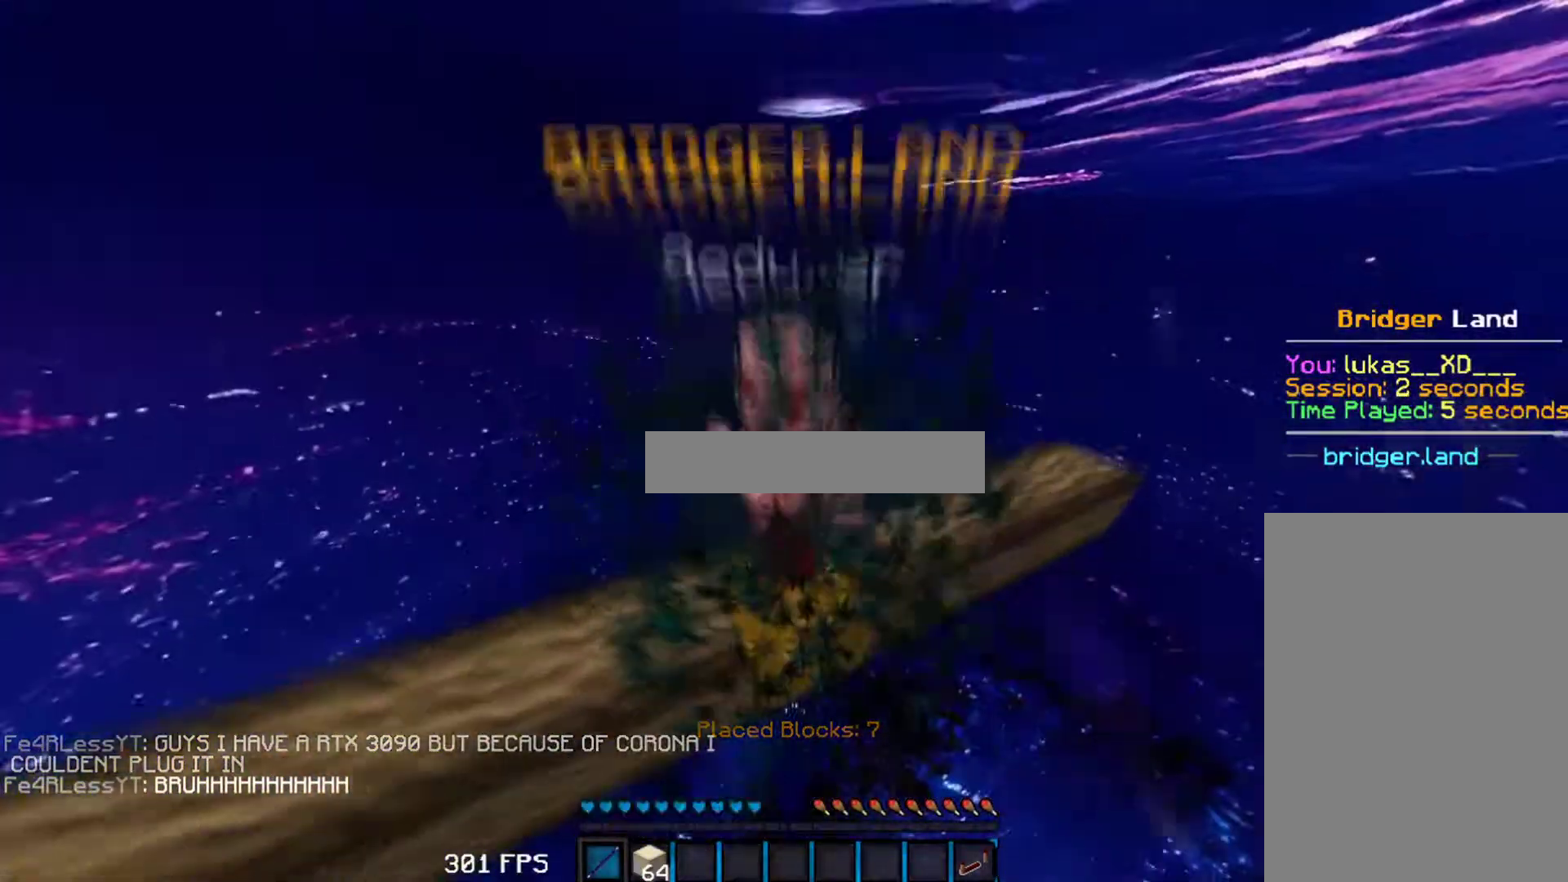
{"keys": [], "mouse": [], "events": [[67, "mouse_left", "down"], [117, "mouse_left", "up"], [133, "mouse_left", "down"], [217, "mouse_left", "up"], [433, "w", "up"]]}
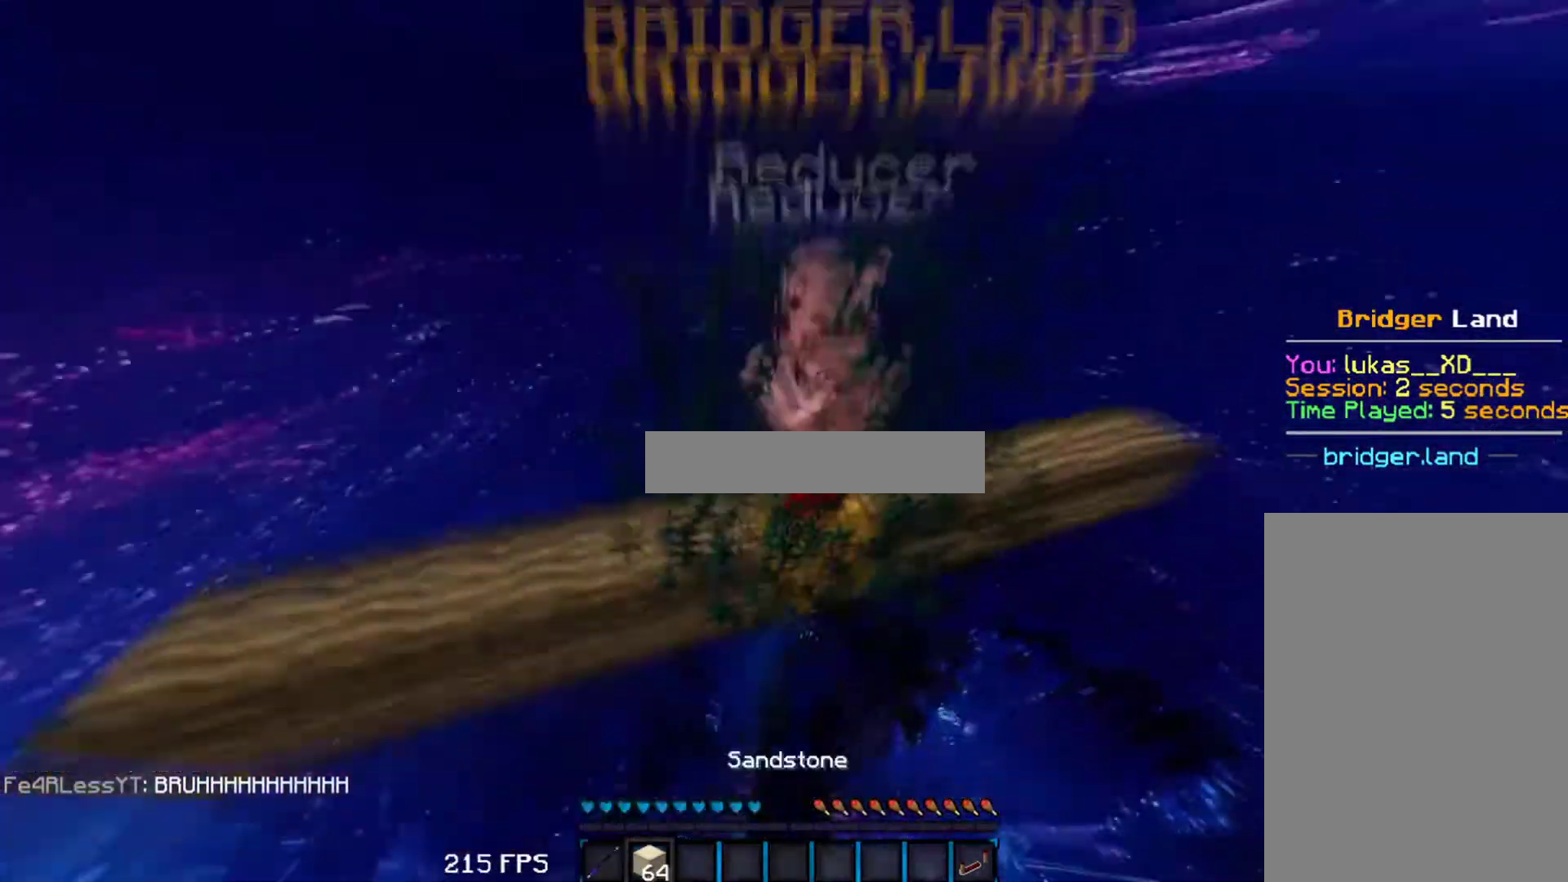
{"keys": [], "mouse": [], "events": [[50, "mouse_right", "down"], [133, "mouse_right", "up"], [217, "mouse_right", "down"], [317, "d", "down"], [317, "mouse_right", "up"], [450, "mouse_right", "down"], [467, "mouse_right", "up"], [483, "d", "up"], [483, "mouse_right", "down"], [500, "mouse_right", "up"]]}
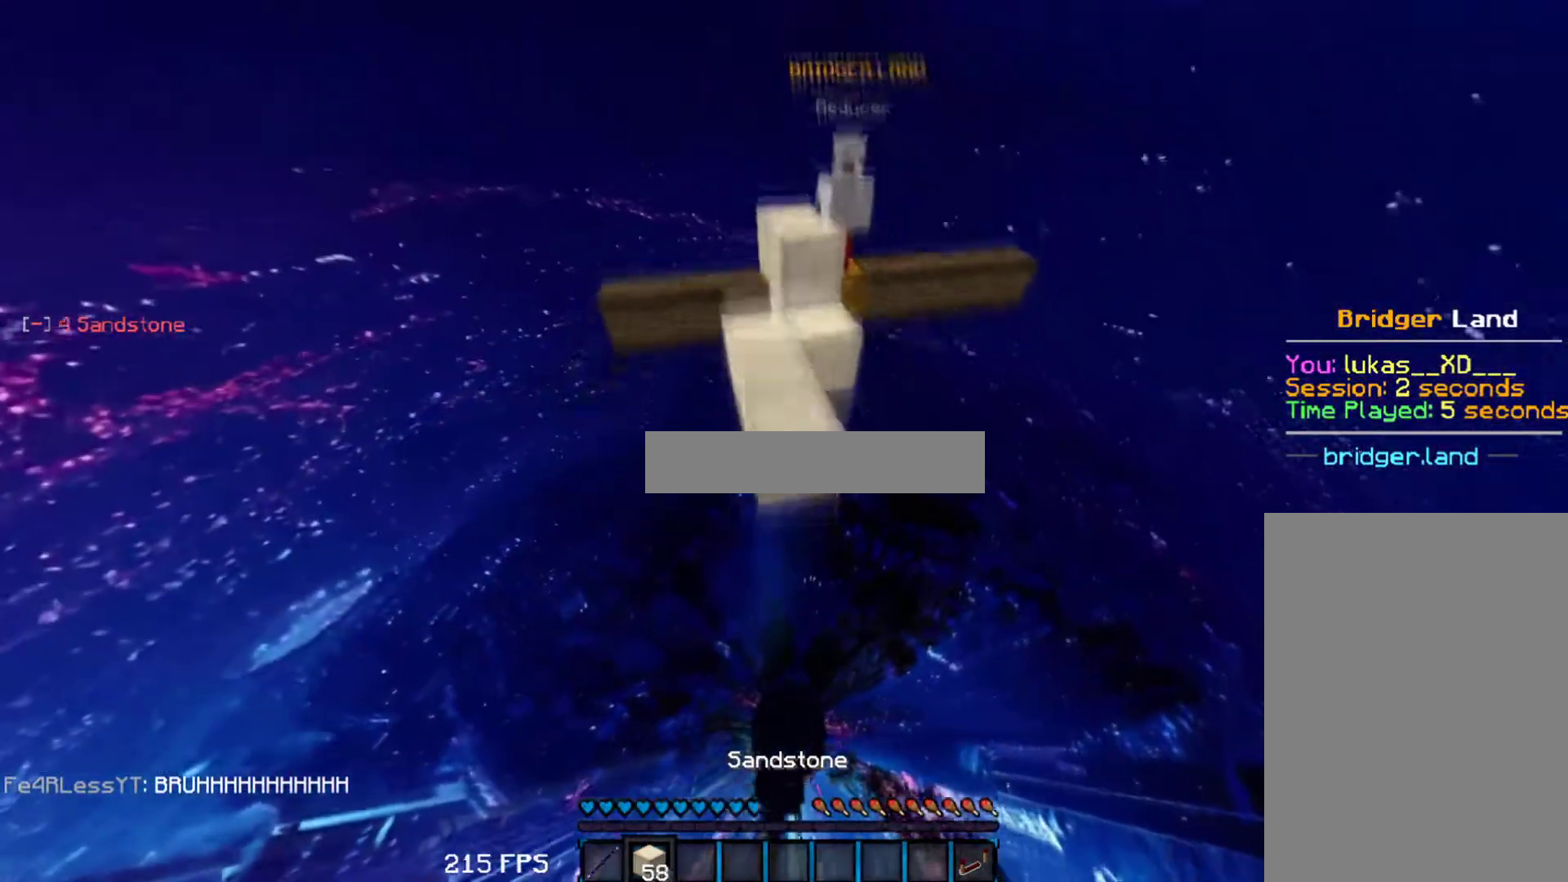
{"keys": [], "mouse": [], "events": [[17, "mouse_right", "down"], [17, "w", "down"], [33, "mouse_right", "up"], [50, "mouse_right", "down"], [67, "mouse_right", "up"], [83, "mouse_right", "down"], [100, "mouse_right", "up"], [167, "mouse_right", "down"], [183, "mouse_right", "up"], [200, "mouse_right", "down"], [233, "mouse_right", "up"], [250, "mouse_right", "down"], [283, "mouse_right", "up"], [300, "mouse_right", "down"], [317, "mouse_right", "up"], [467, "w", "up"]]}
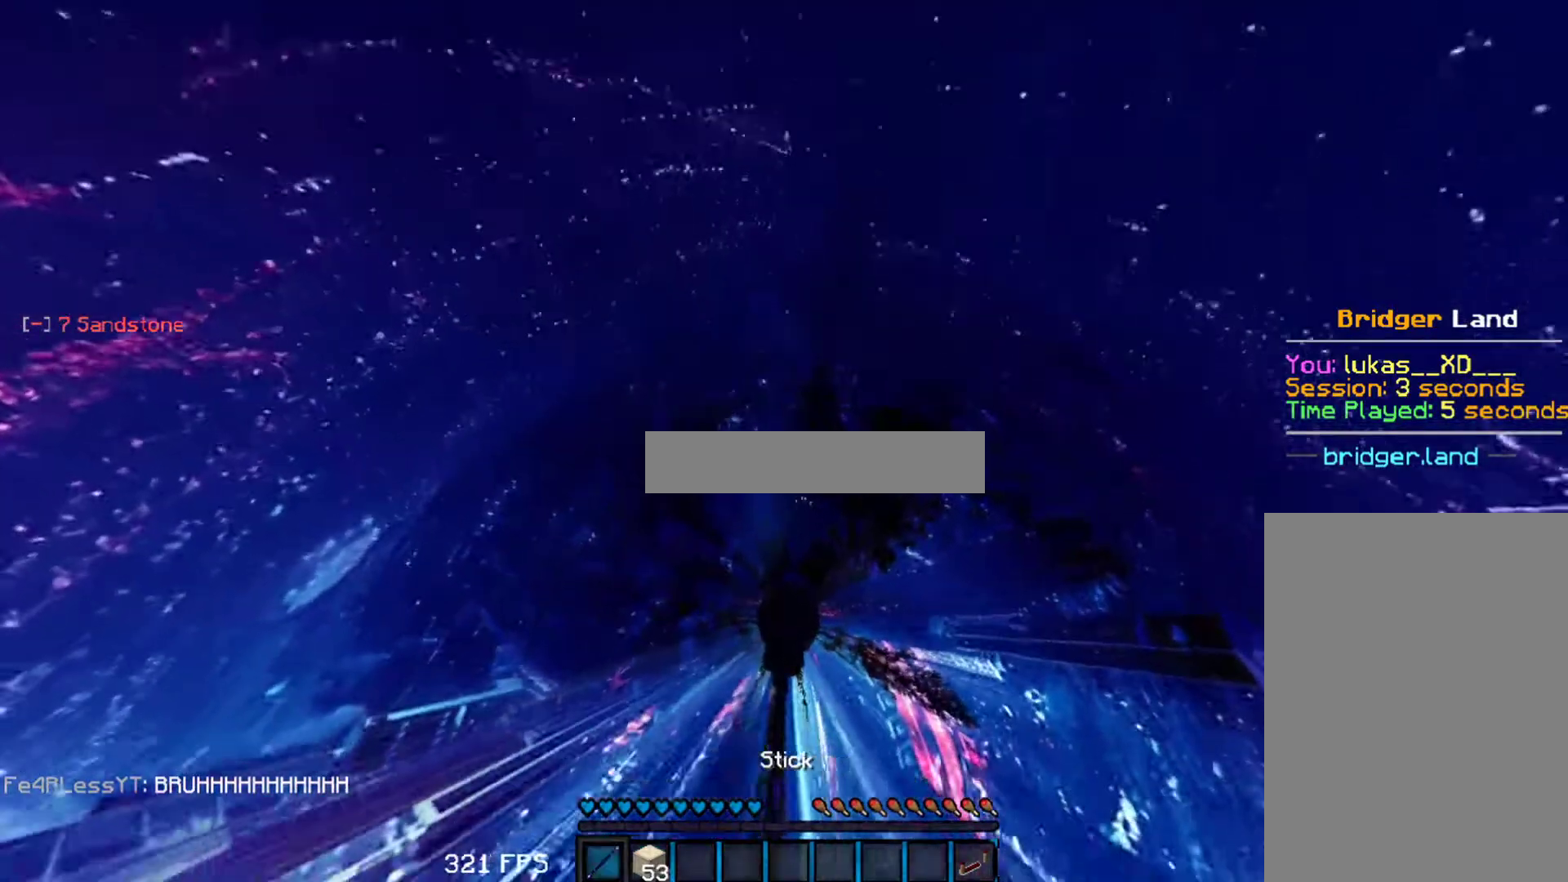
{"keys": ["w"], "mouse": [], "events": [[83, "w", "down"]]}
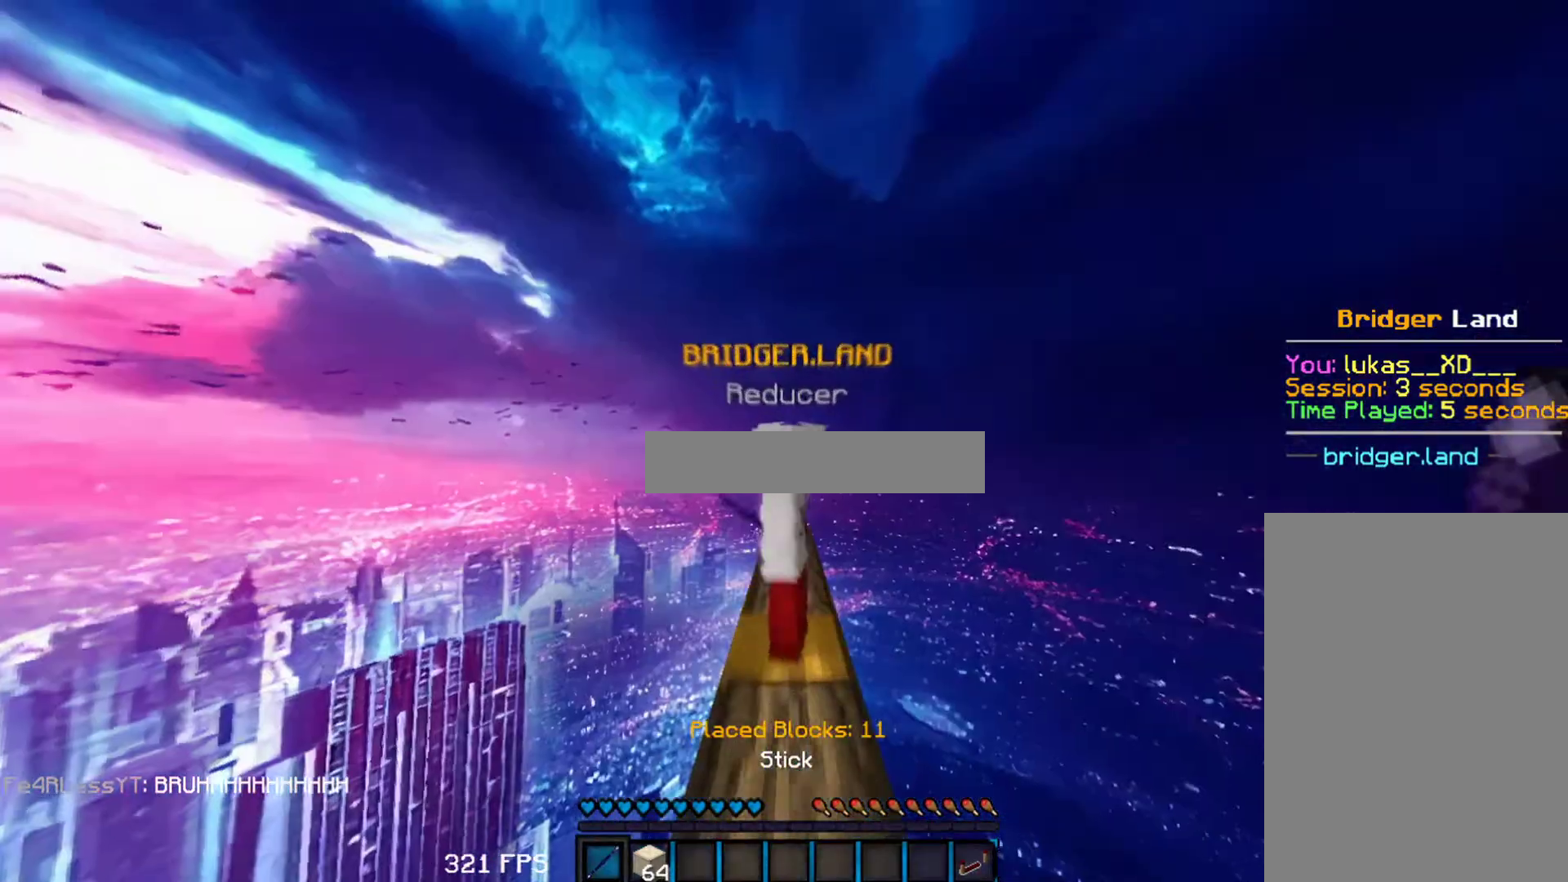
{"keys": [], "mouse": [], "events": [[283, "a", "down"], [383, "w", "up"], [417, "a", "up"]]}
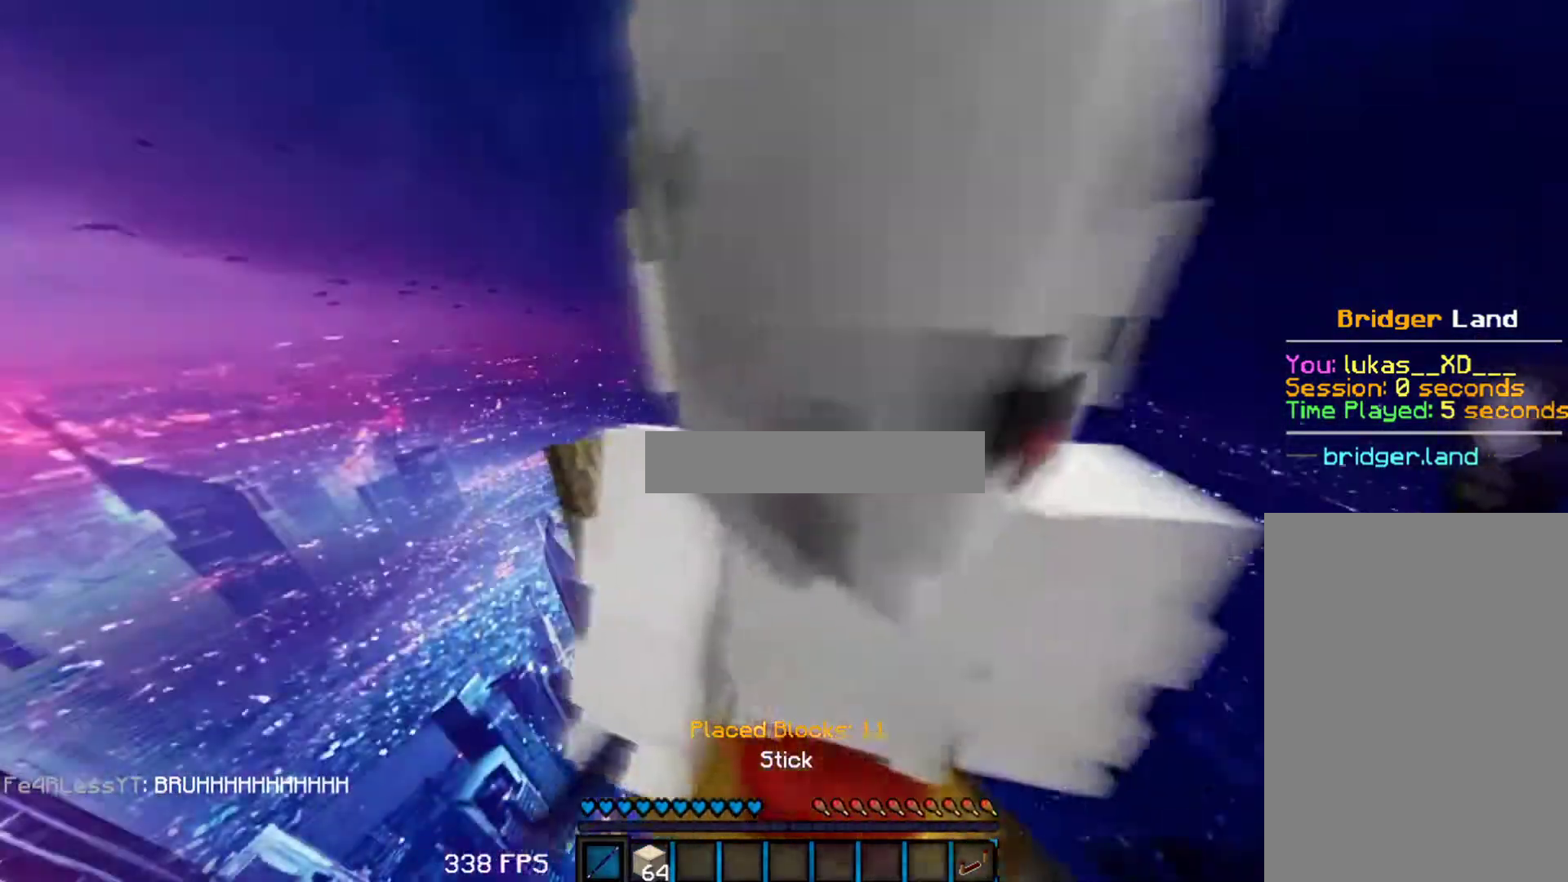
{"keys": [], "mouse": [], "events": [[200, "s", "down"], [233, "a", "down"], [283, "s", "up"], [317, "a", "up"]]}
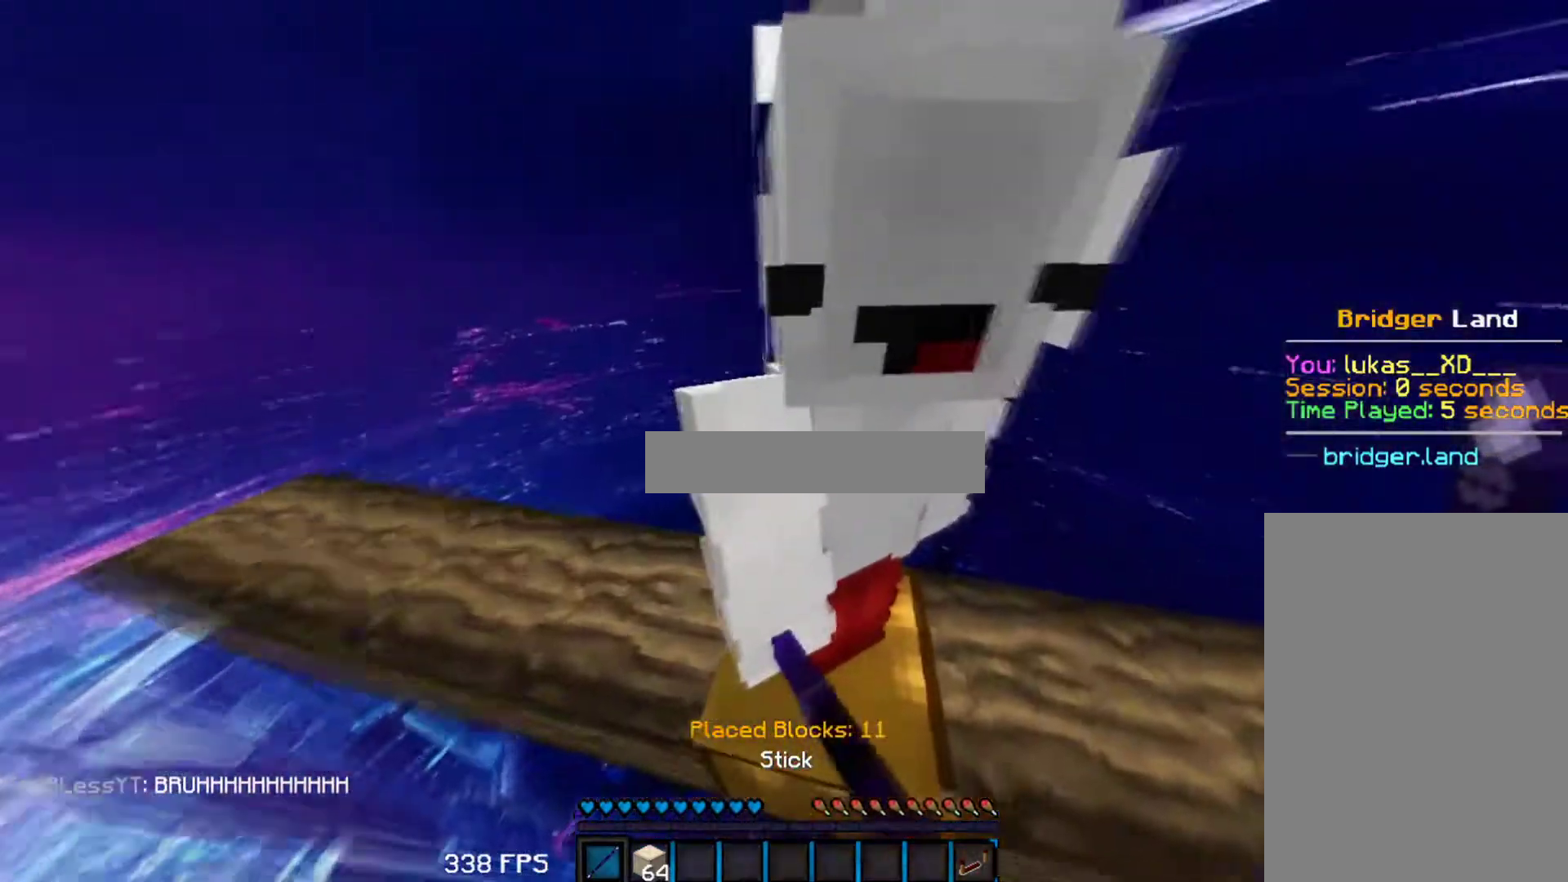
{"keys": ["w"], "mouse": [], "events": [[67, "mouse_left", "down"], [133, "mouse_left", "up"], [150, "mouse_left", "down"], [200, "mouse_left", "up"], [217, "mouse_left", "down"], [233, "mouse_left", "up"], [333, "mouse_left", "down"], [350, "mouse_left", "up"], [367, "w", "down"]]}
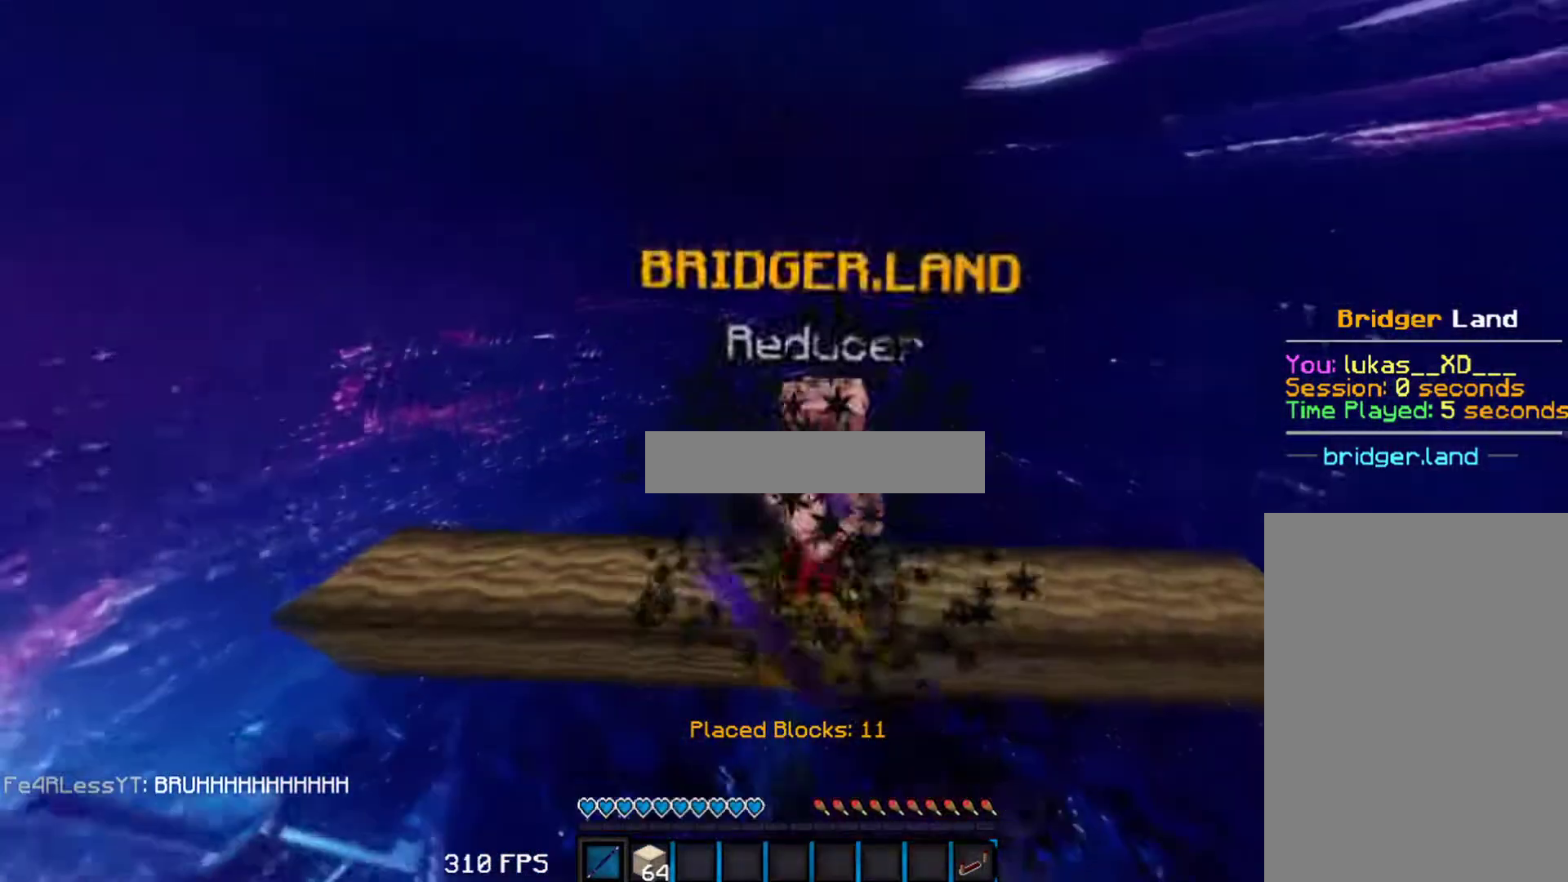
{"keys": ["w"], "mouse": [], "events": [[67, "mouse_left", "down"], [83, "mouse_left", "up"], [117, "mouse_left", "down"], [133, "mouse_left", "up"], [167, "mouse_left", "down"], [183, "mouse_left", "up"], [200, "mouse_left", "down"], [300, "mouse_left", "up"], [367, "mouse_left", "down"], [417, "mouse_left", "up"]]}
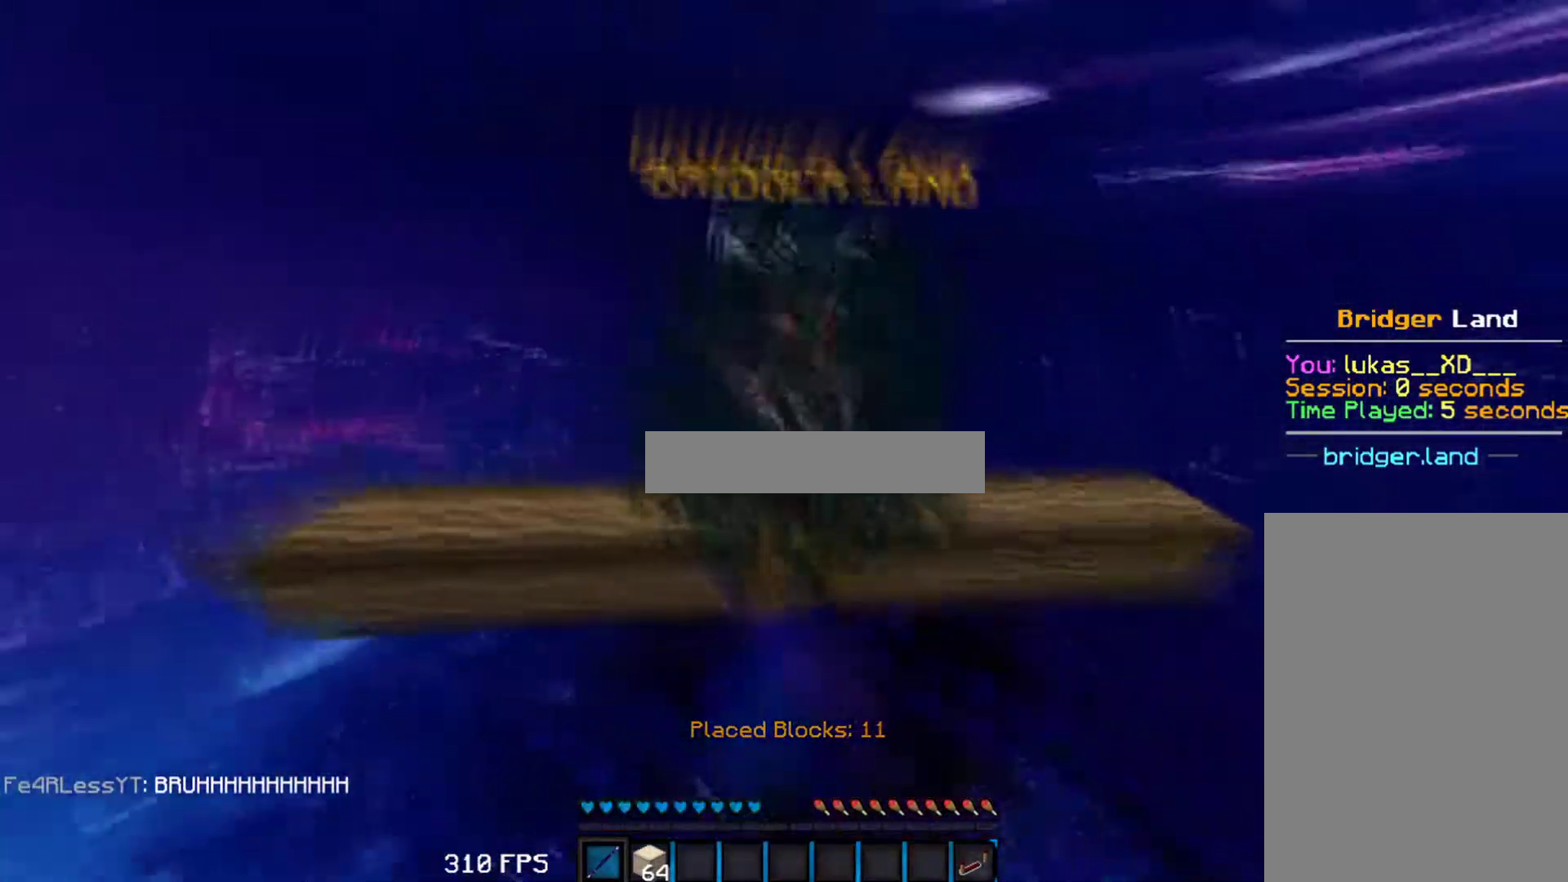
{"keys": ["w"], "mouse": [], "events": [[167, "mouse_left", "down"], [383, "mouse_left", "up"]]}
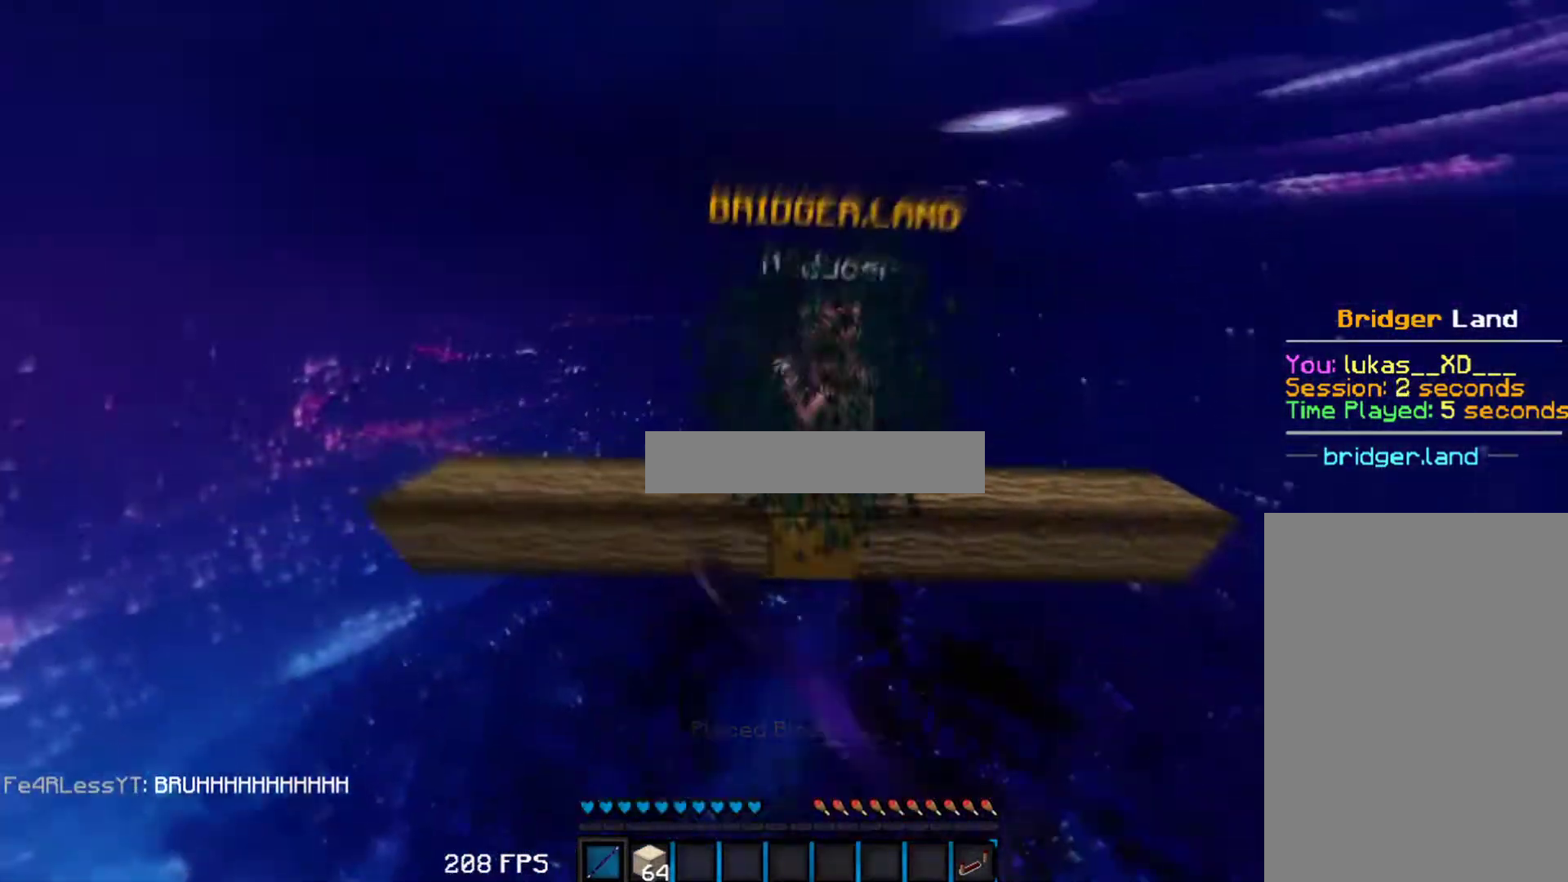
{"keys": [], "mouse": ["right"], "events": [[83, "w", "up"], [167, "mouse_right", "down"], [267, "mouse_right", "up"], [317, "mouse_right", "down"], [350, "mouse_right", "up"], [400, "mouse_right", "down"]]}
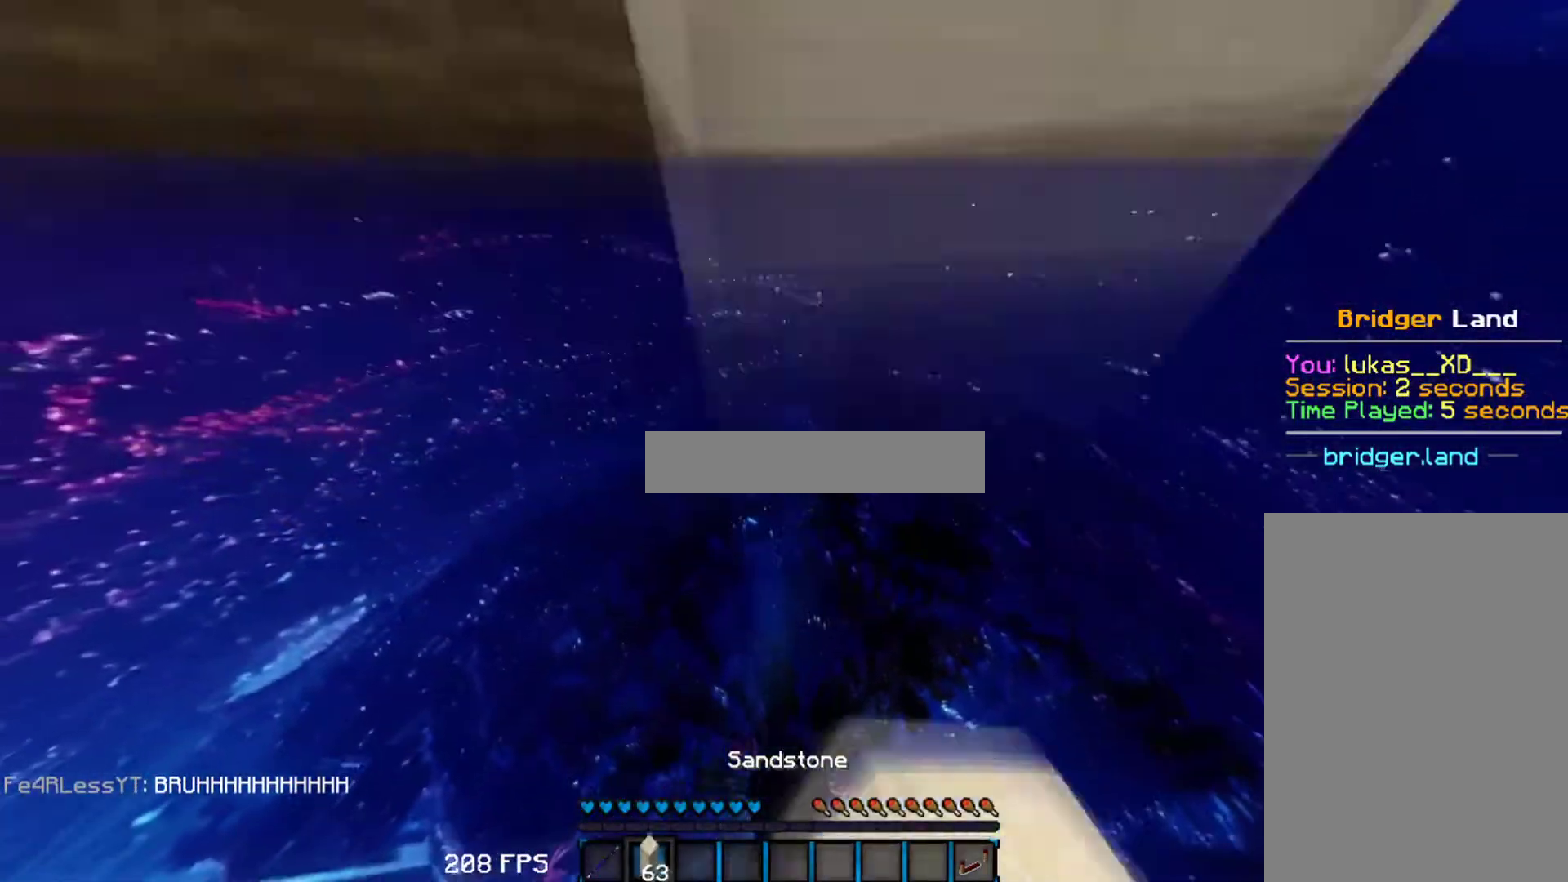
{"keys": ["w"], "mouse": []}
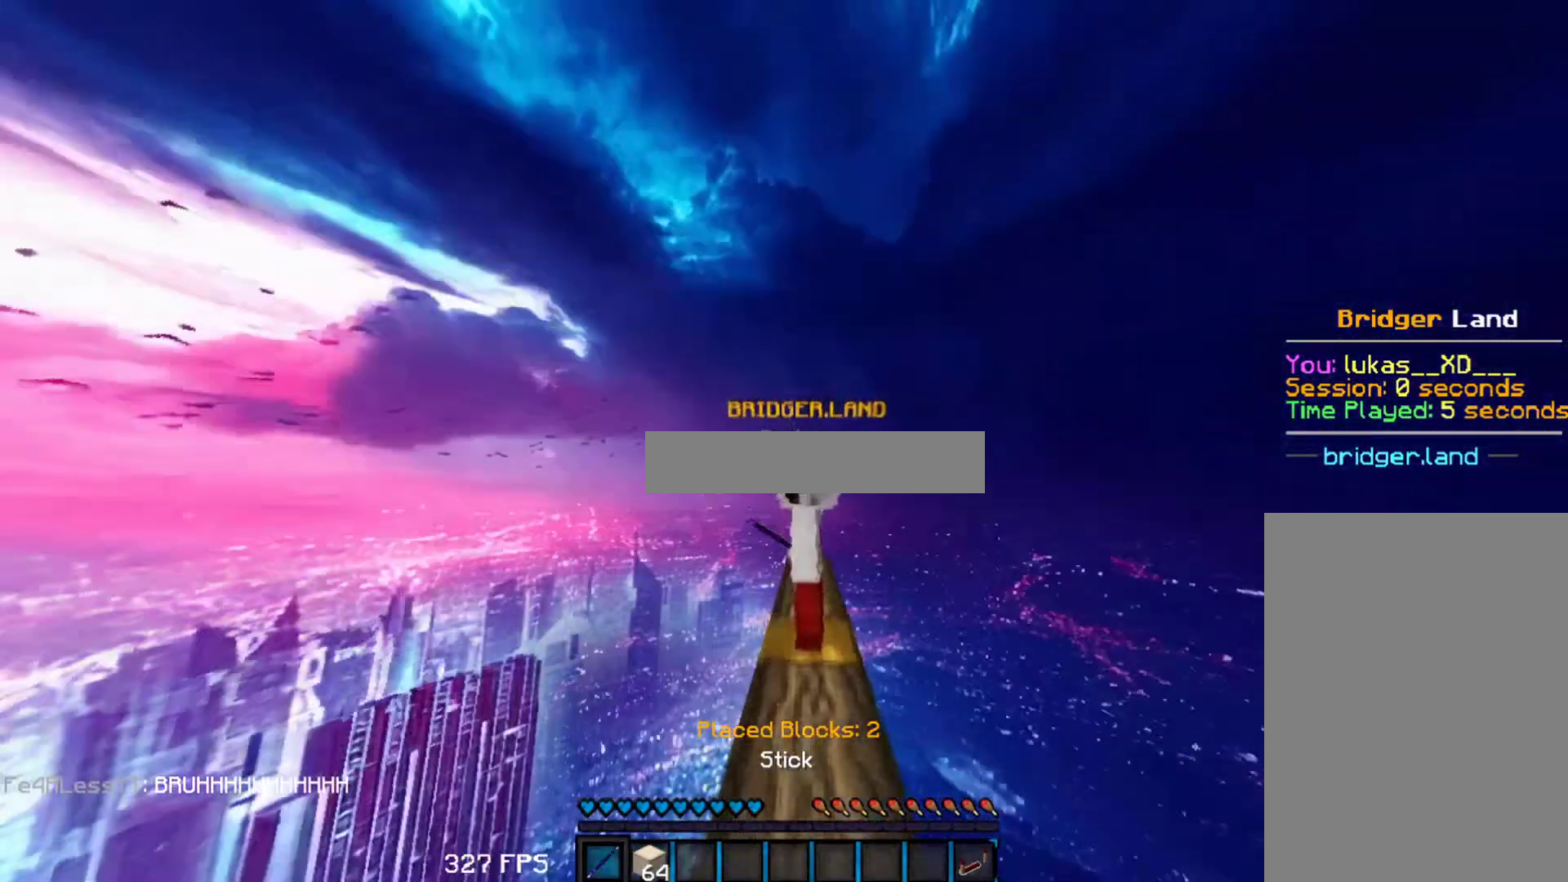
{"keys": [], "mouse": [], "events": [[483, "w", "up"]]}
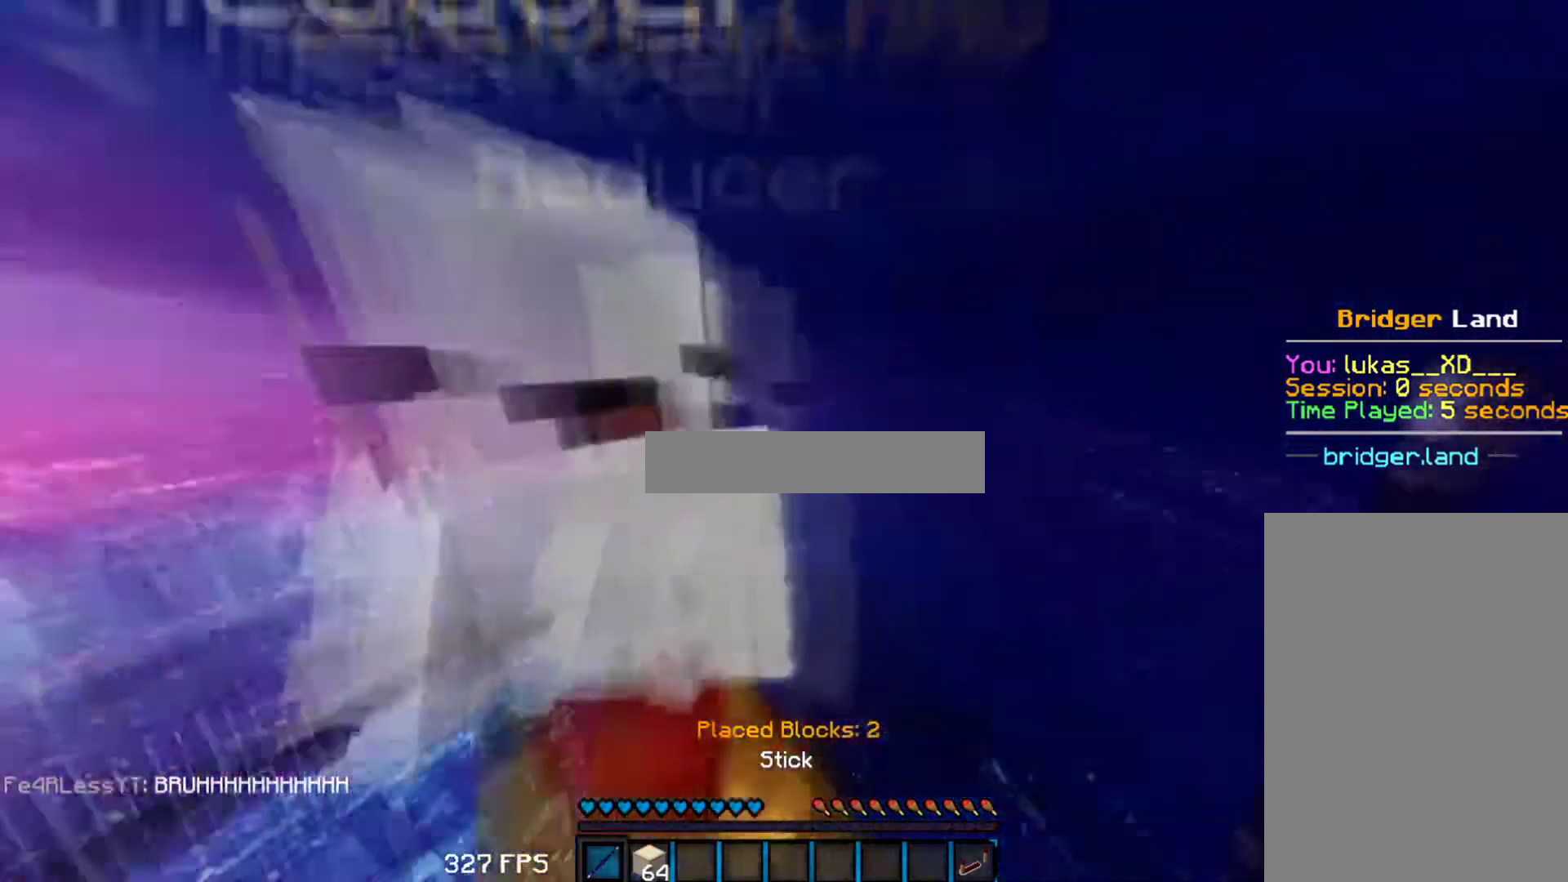
{"keys": ["a"], "mouse": [], "events": [[217, "a", "down"], [283, "a", "up"], [500, "a", "down"]]}
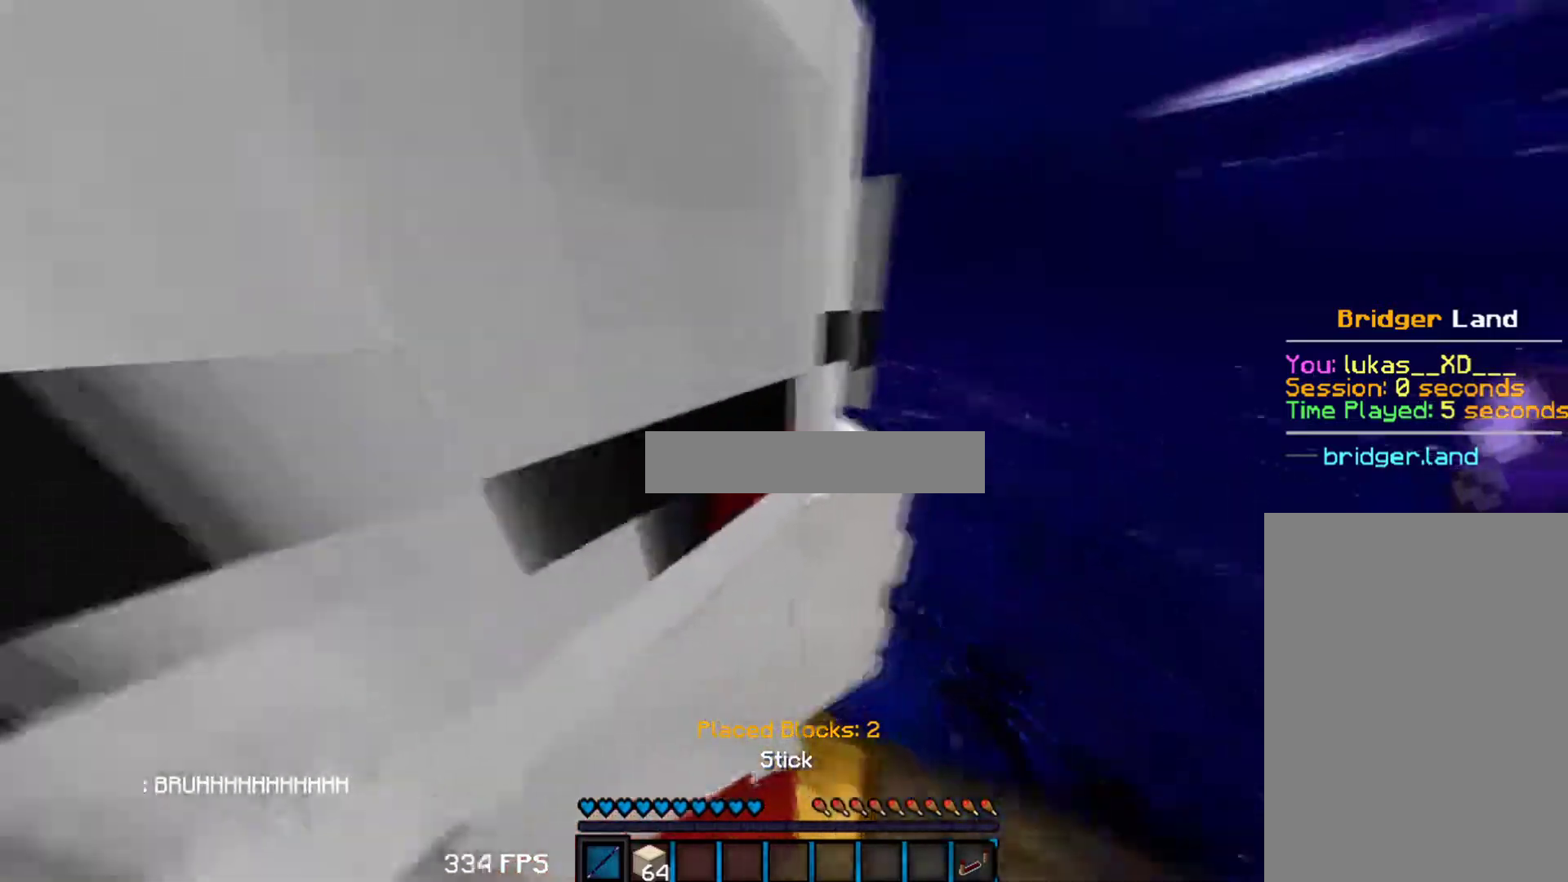
{"keys": ["a"], "mouse": [], "events": [[67, "a", "up"], [250, "d", "down"], [300, "d", "up"], [500, "a", "down"]]}
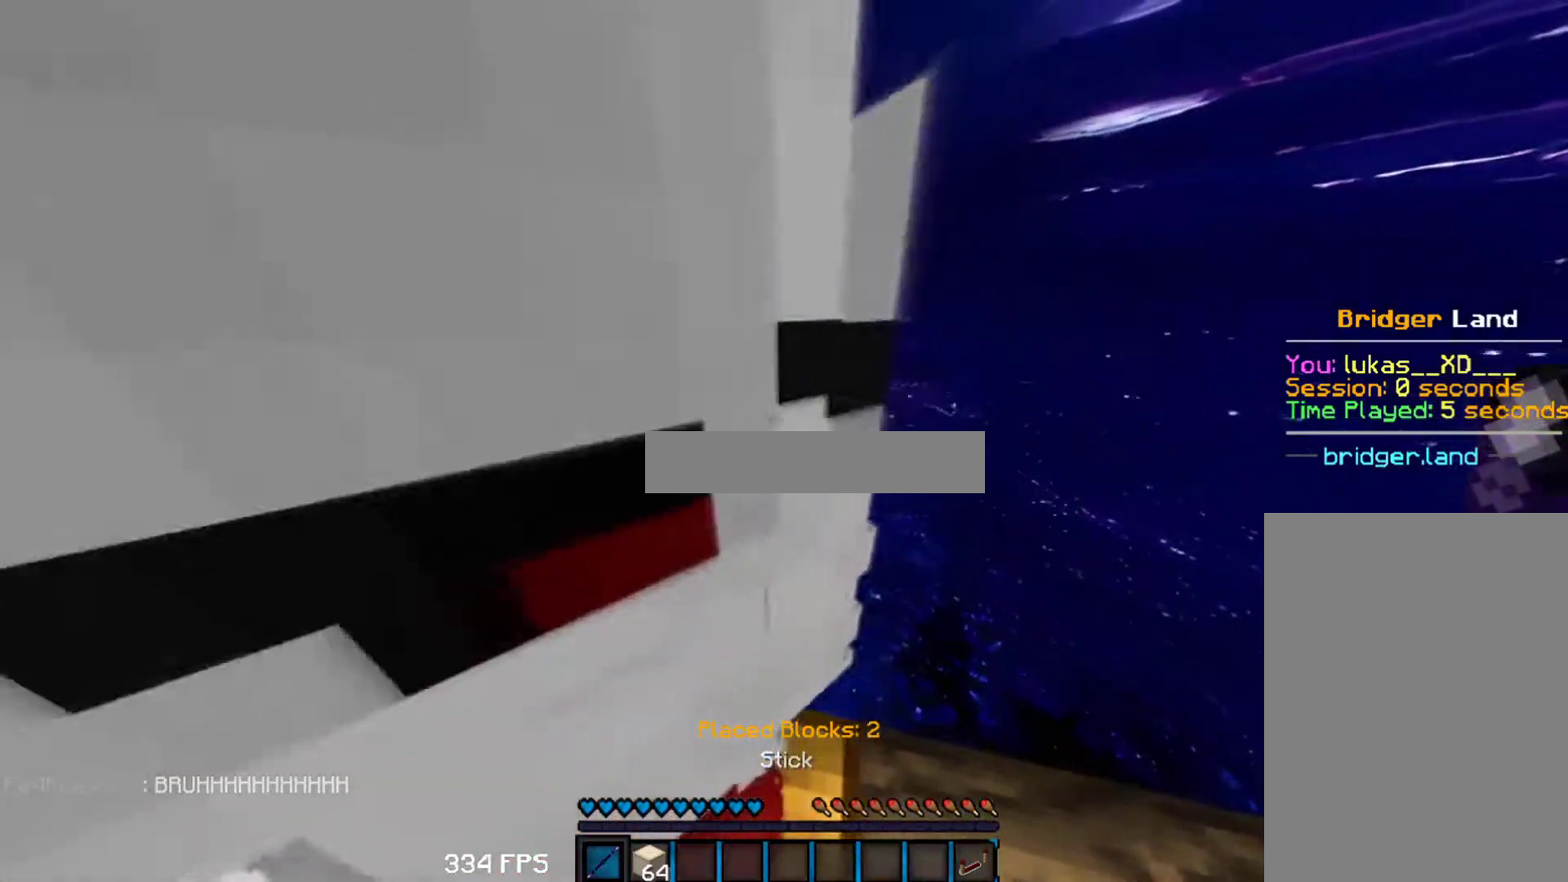
{"keys": [], "mouse": [], "events": [[83, "a", "up"], [433, "a", "down"], [500, "a", "up"]]}
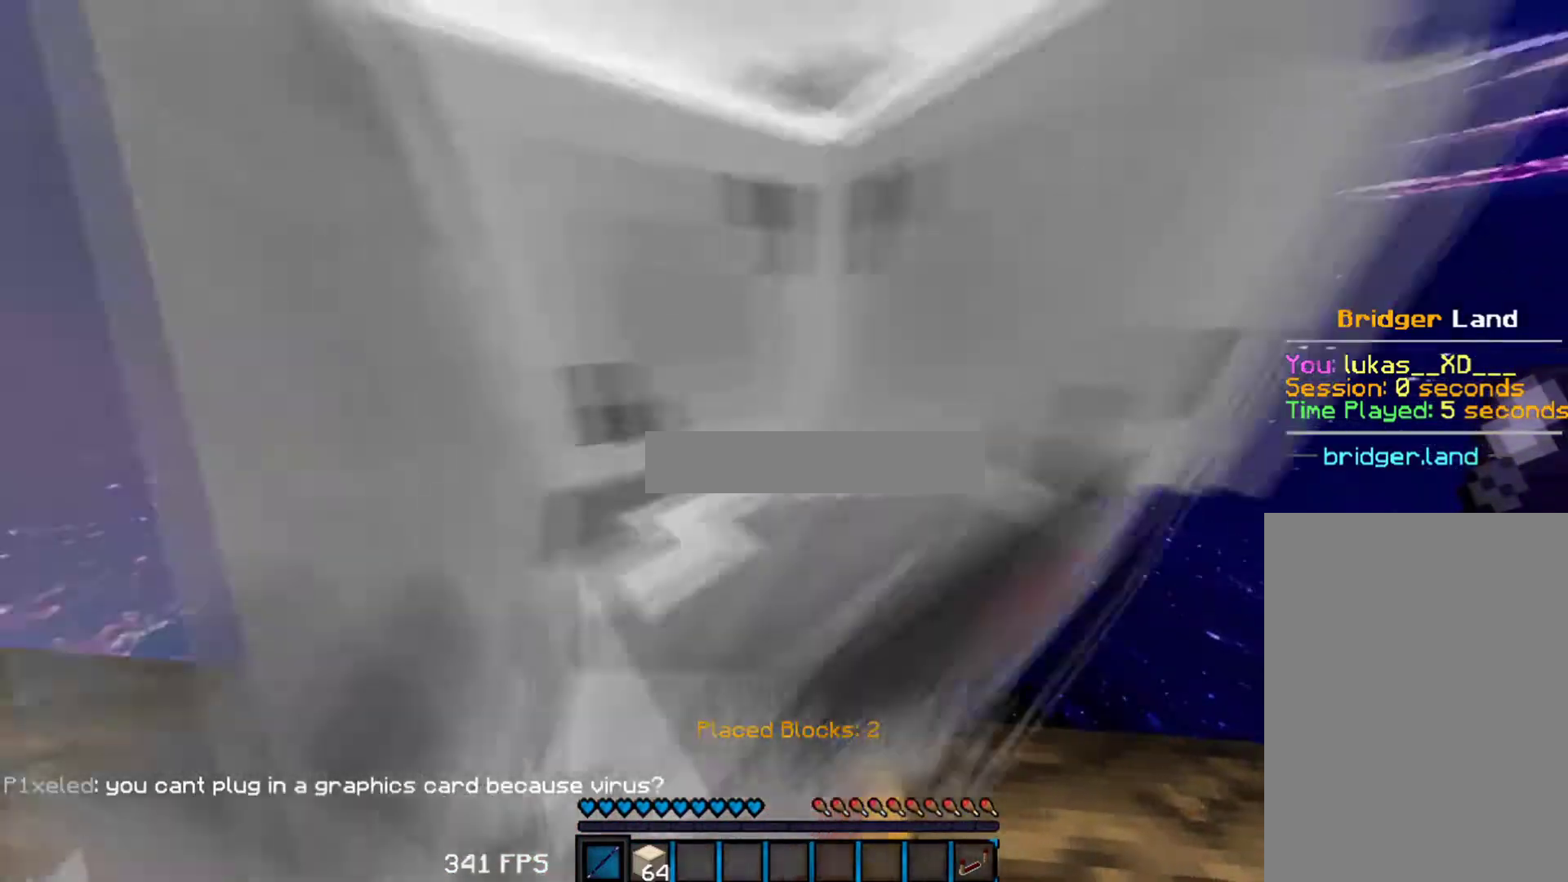
{"keys": [], "mouse": [], "events": [[167, "s", "down"], [267, "s", "up"]]}
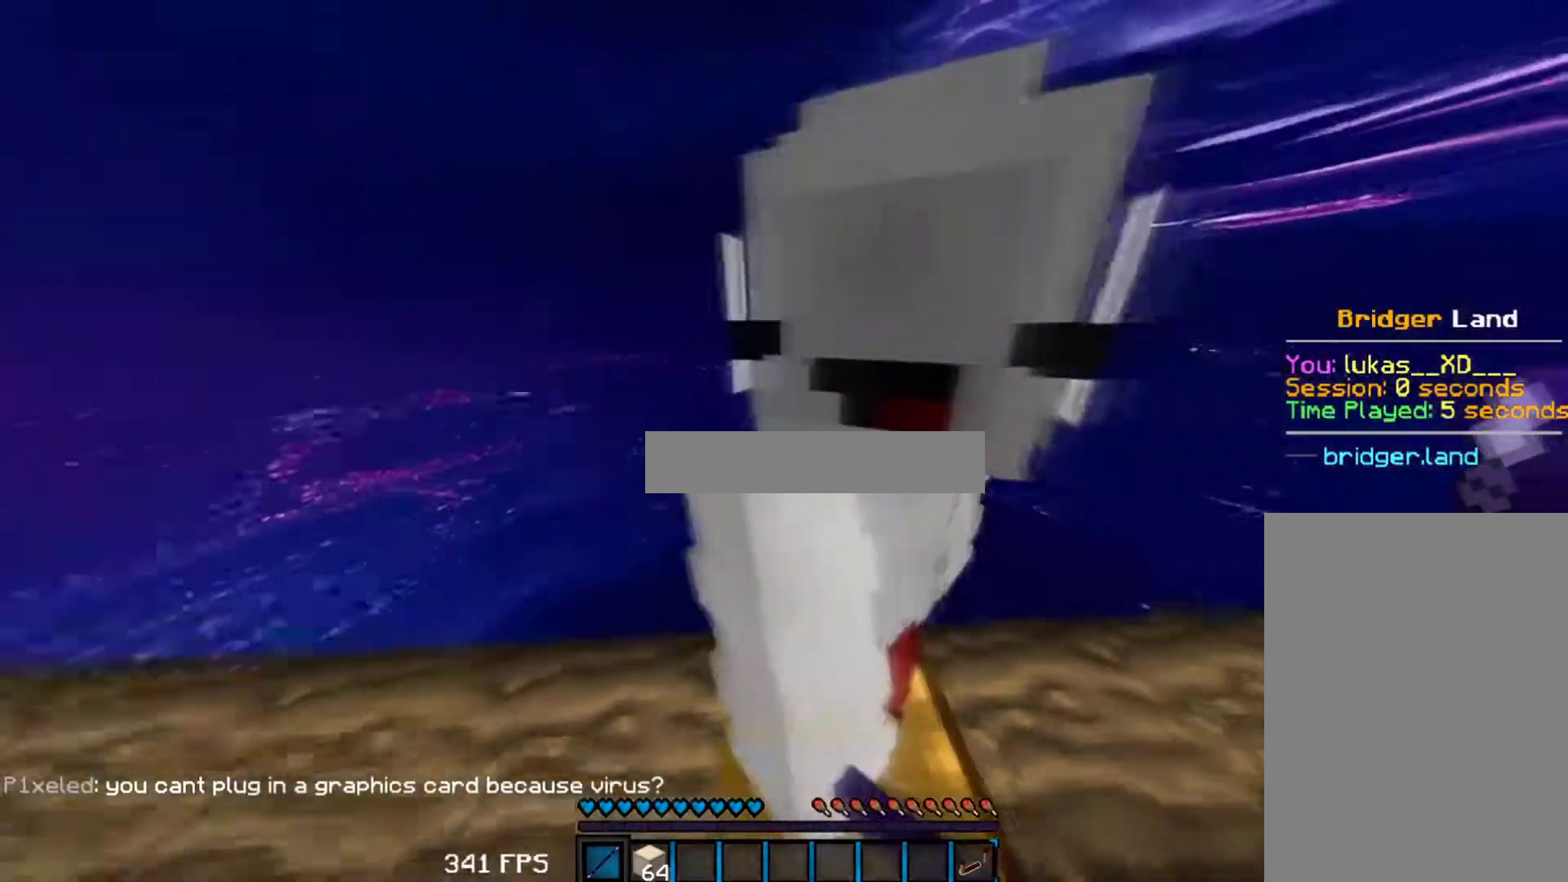
{"keys": [], "mouse": []}
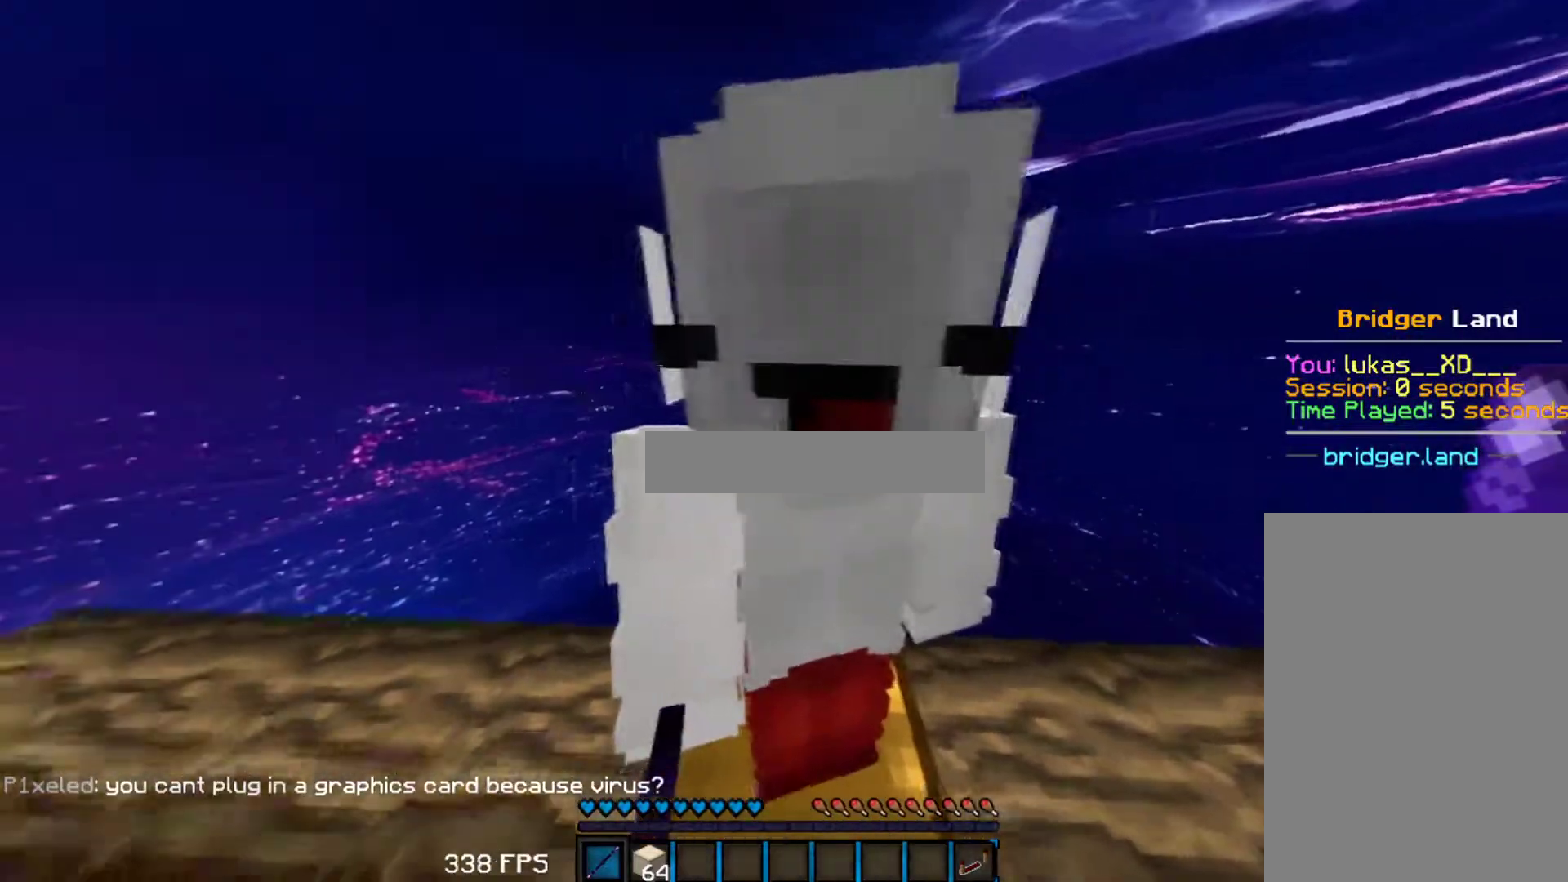
{"keys": ["w"], "mouse": [], "events": [[17, "w", "down"], [33, "mouse_left", "down"], [183, "w", "up"], [200, "mouse_left", "up"], [300, "w", "down"]]}
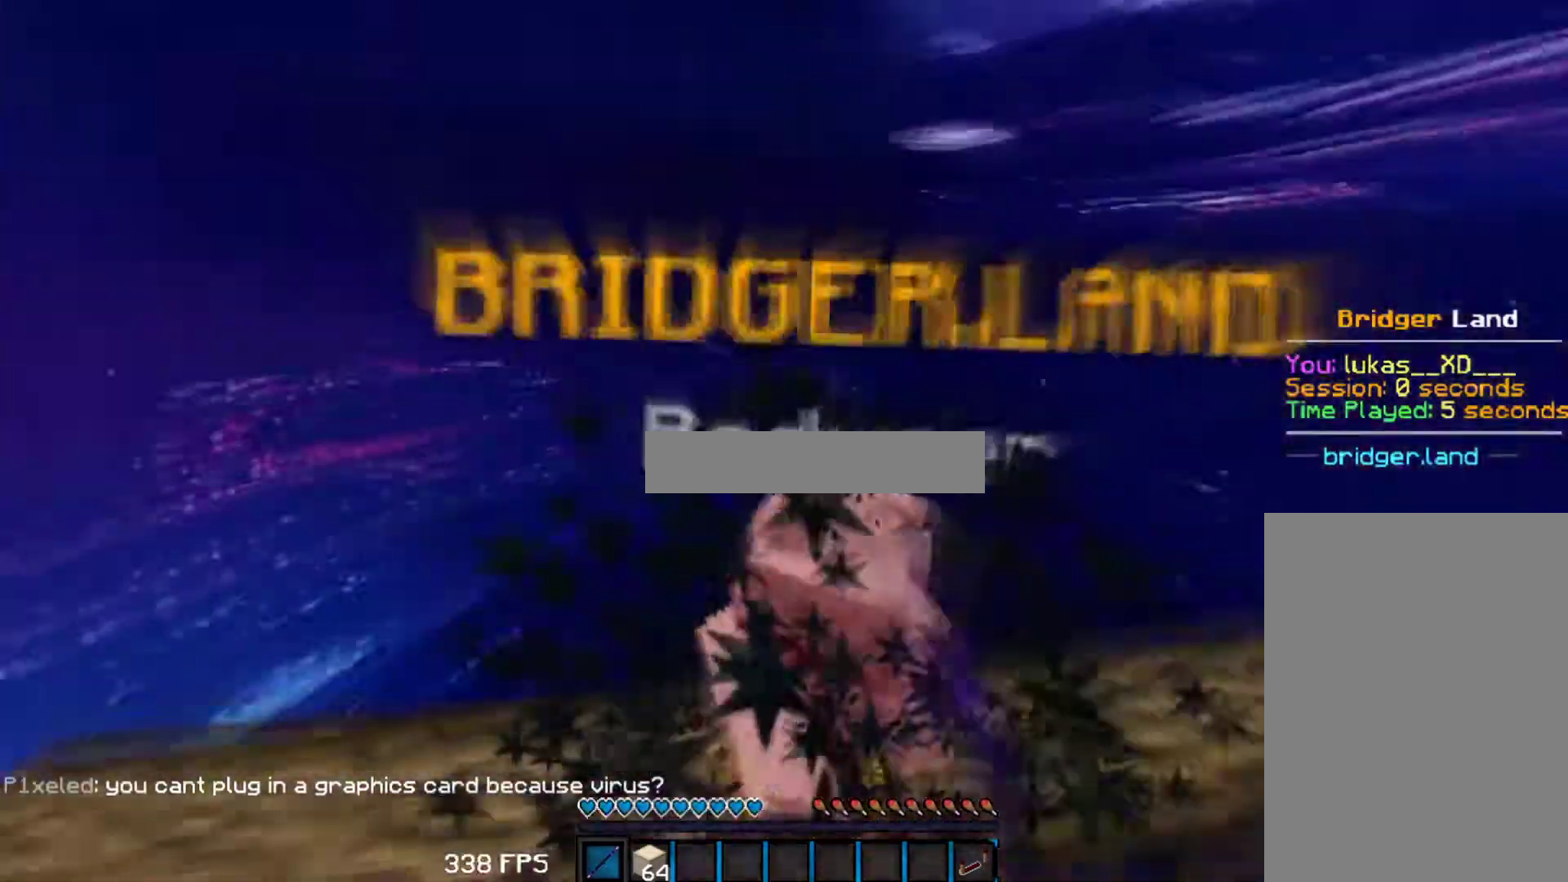
{"keys": ["w"], "mouse": [], "events": [[67, "mouse_left", "down"], [117, "mouse_left", "up"], [133, "mouse_left", "down"], [200, "d", "down"], [233, "mouse_left", "up"], [267, "mouse_left", "down"], [300, "mouse_left", "up"], [367, "mouse_left", "down"], [417, "d", "up"], [433, "mouse_left", "up"]]}
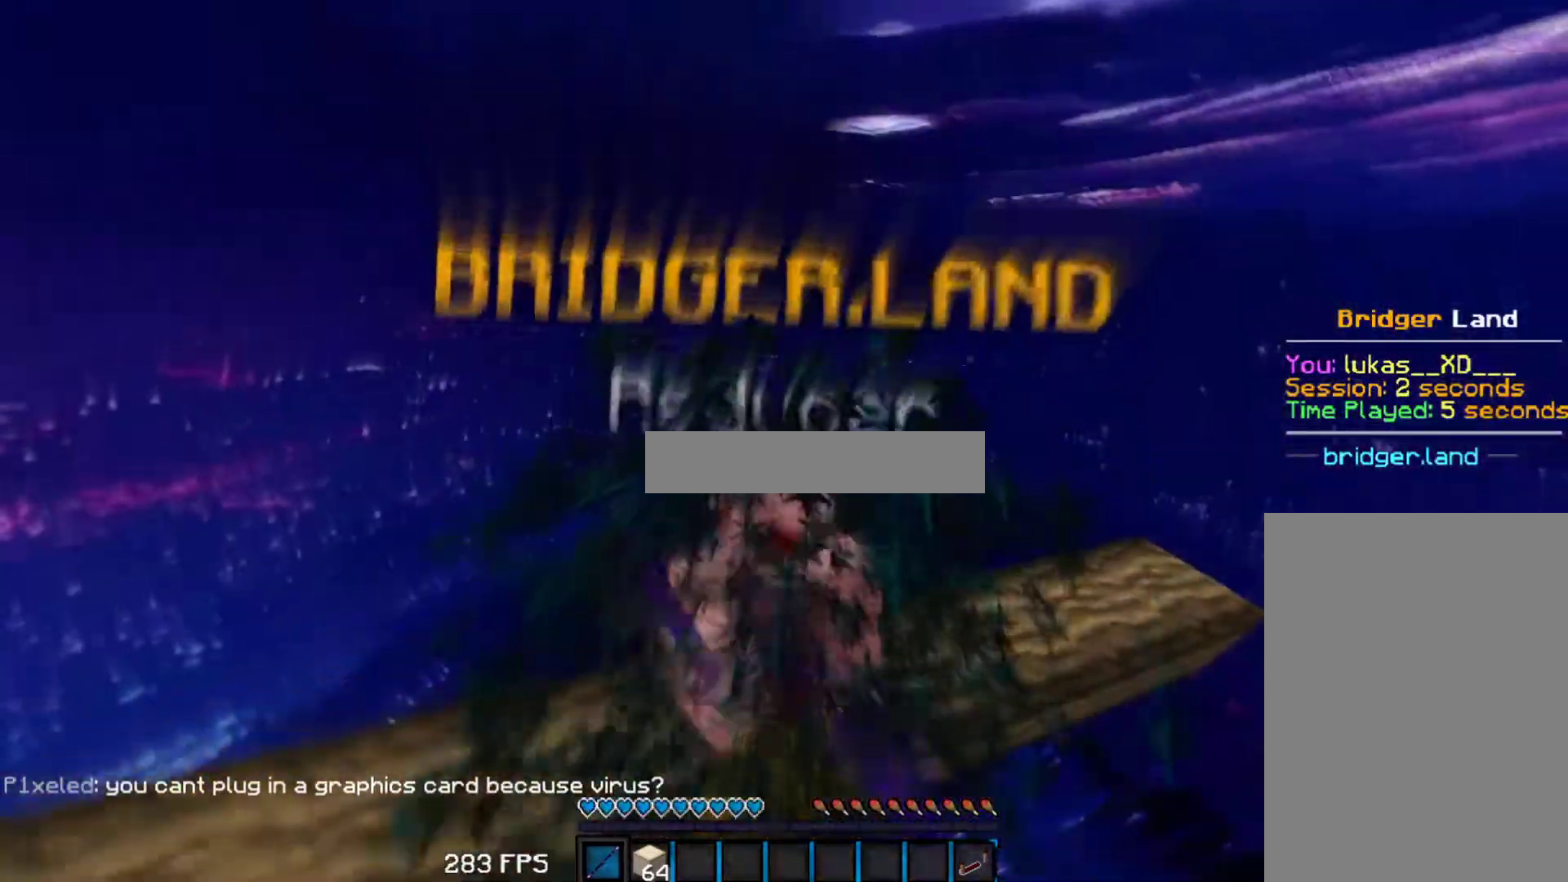
{"keys": ["w"], "mouse": [], "events": [[183, "mouse_left", "down"], [400, "mouse_left", "up"]]}